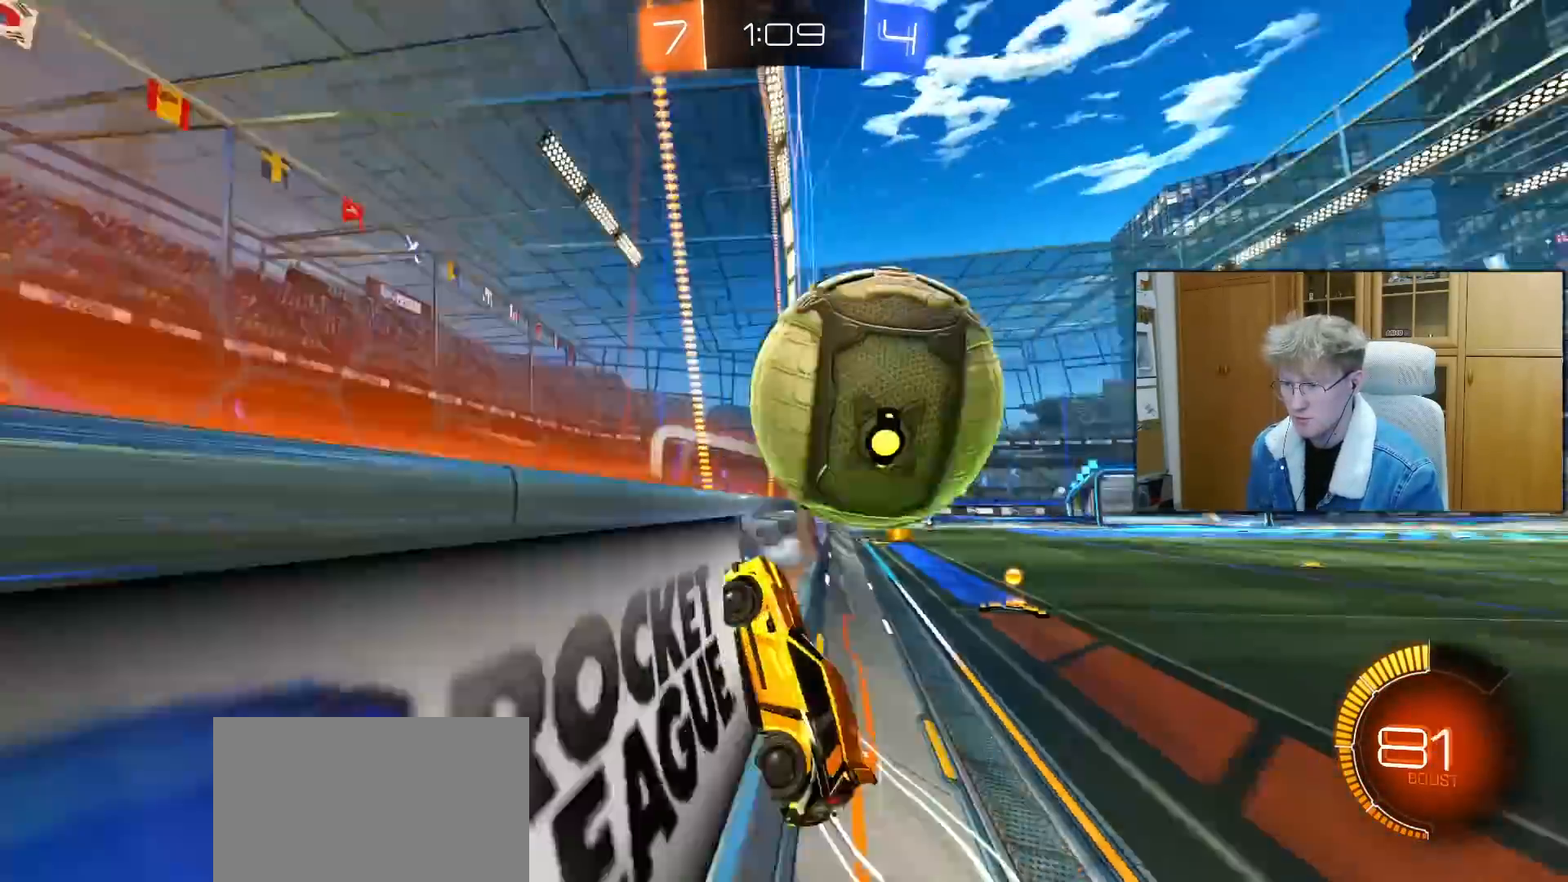
Gameplay with a controller (PlayStation layout); each line is a JSON object with the inputs held at the frame after it. "events" lists button and stick changes between this image and that frame as [ms after this image, input, new state], when the widget could be followed in between.
{"buttons": ["L1", "R1"], "left_stick": "down-right", "right_stick": "center", "events": [[50, "left_stick", "center"], [67, "R1", "down"], [183, "CROSS", "down"], [183, "R2", "up"], [367, "left_stick", "down"], [417, "CROSS", "up"], [450, "L1", "down"], [467, "left_stick", "down-right"]]}
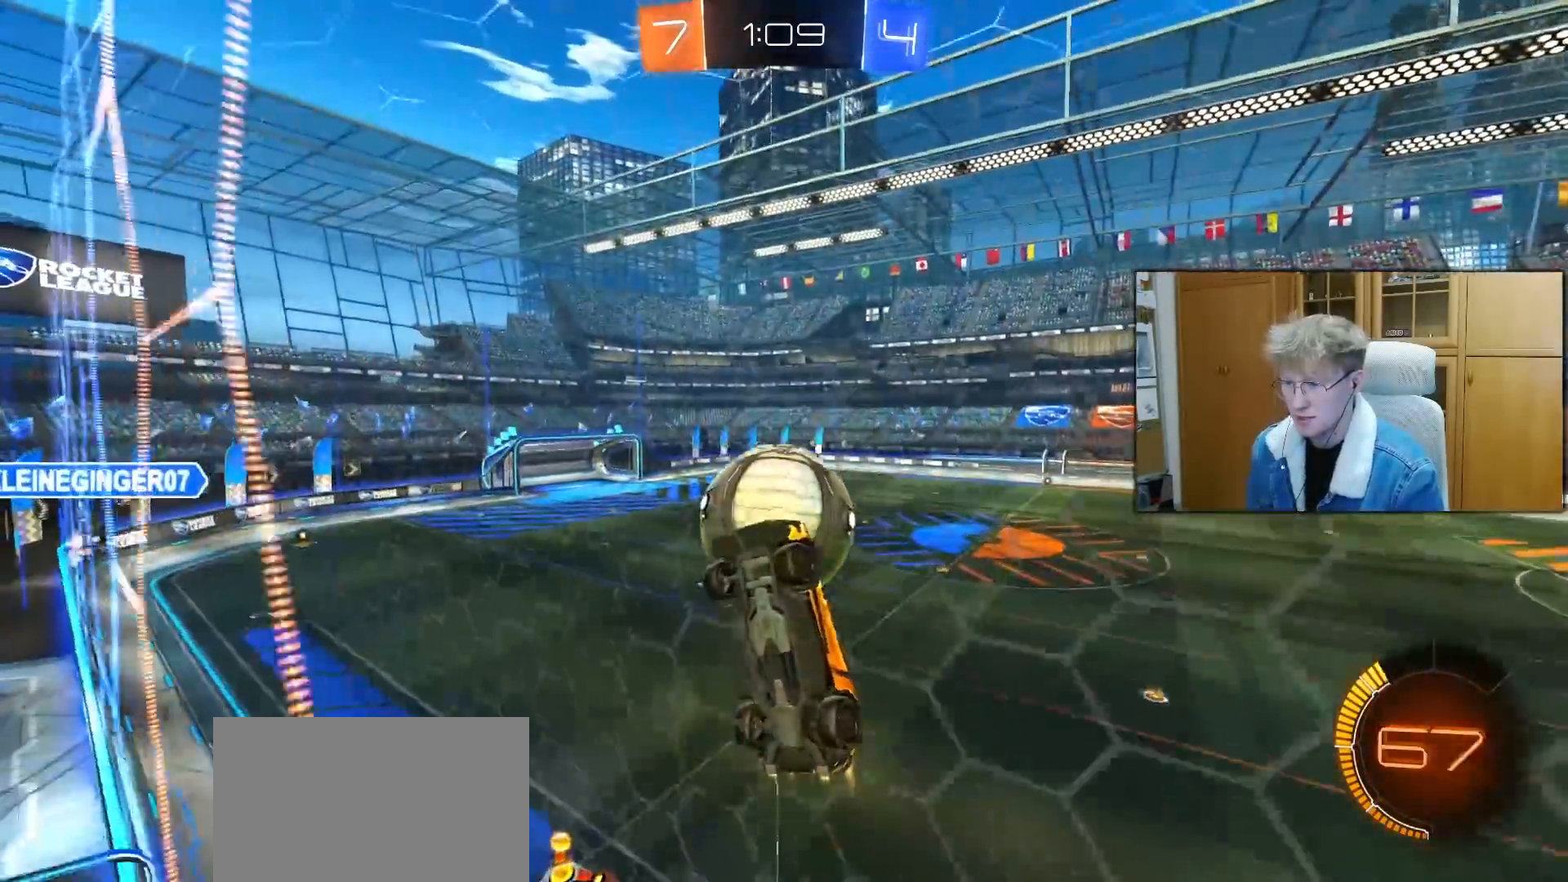
{"buttons": ["R1"], "left_stick": "down", "right_stick": "center", "events": [[50, "left_stick", "center"], [100, "L1", "up"], [200, "left_stick", "down"], [217, "R1", "up"], [250, "L1", "down"], [317, "R2", "down"], [317, "left_stick", "center"], [350, "L1", "up"], [450, "R1", "down"], [450, "R2", "up"], [450, "left_stick", "down"]]}
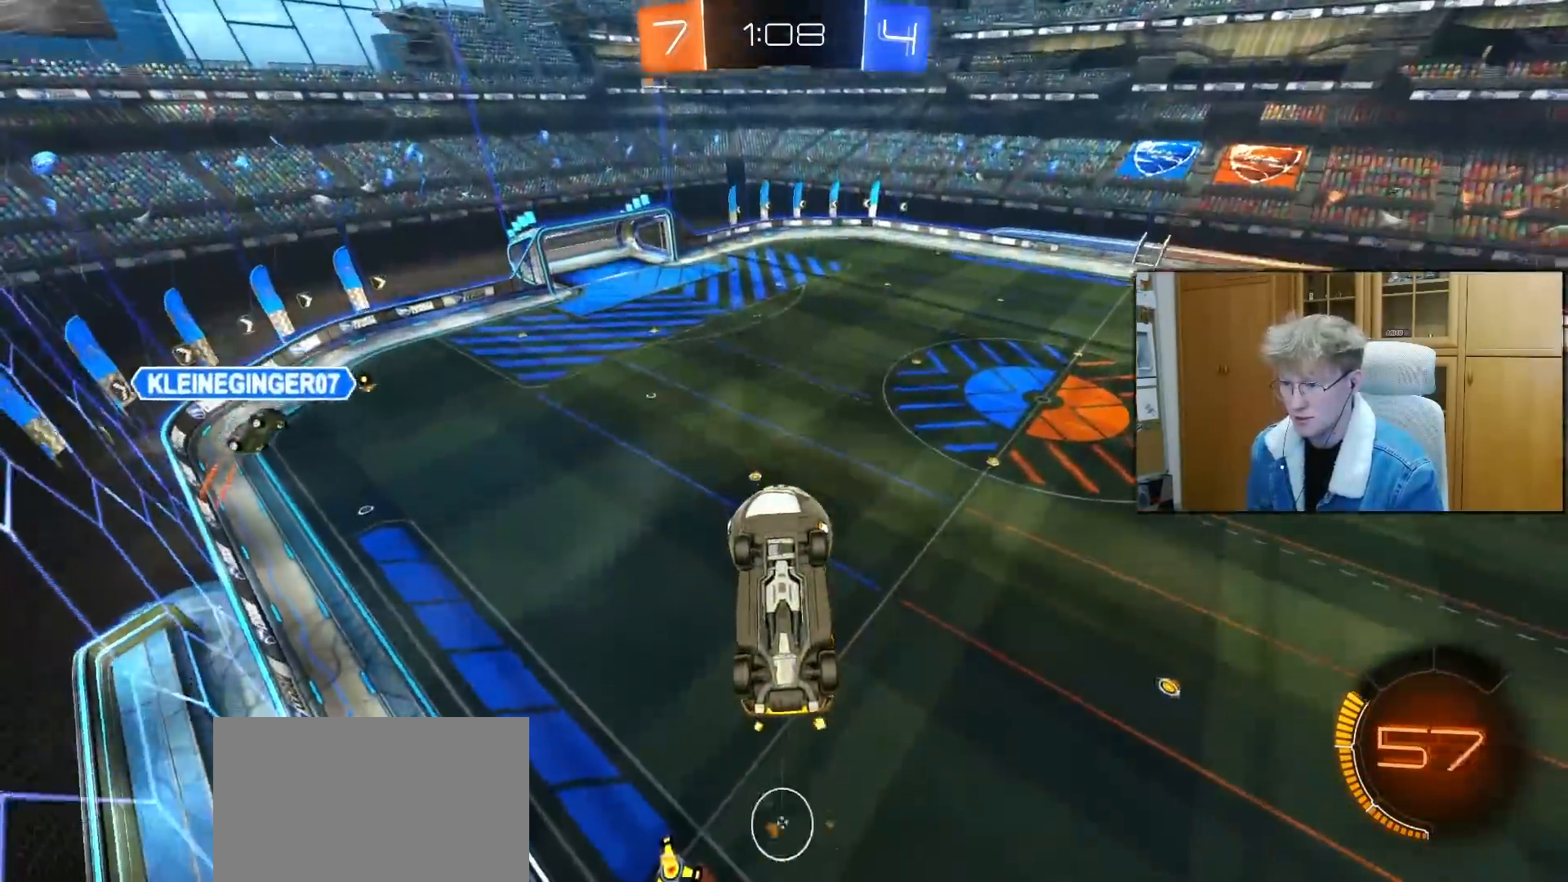
{"buttons": ["L1"], "left_stick": "center", "right_stick": "center", "events": [[17, "L1", "down"], [33, "left_stick", "center"], [83, "R1", "up"], [83, "R2", "down"], [467, "R2", "up"]]}
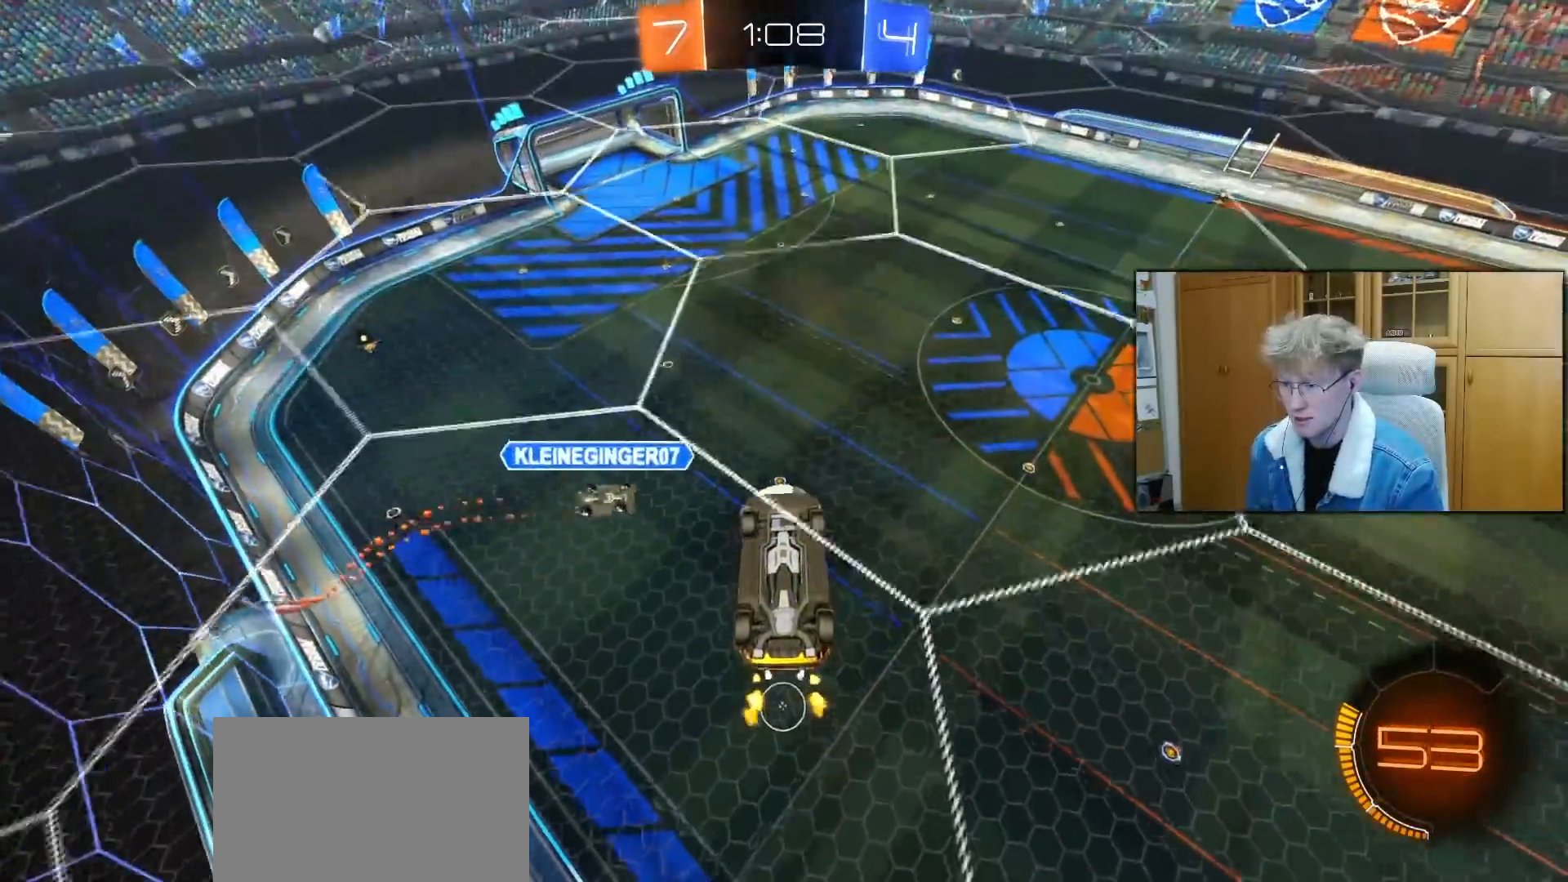
{"buttons": [], "left_stick": "down", "right_stick": "center", "events": [[183, "left_stick", "down-left"], [417, "left_stick", "down"], [433, "L1", "up"]]}
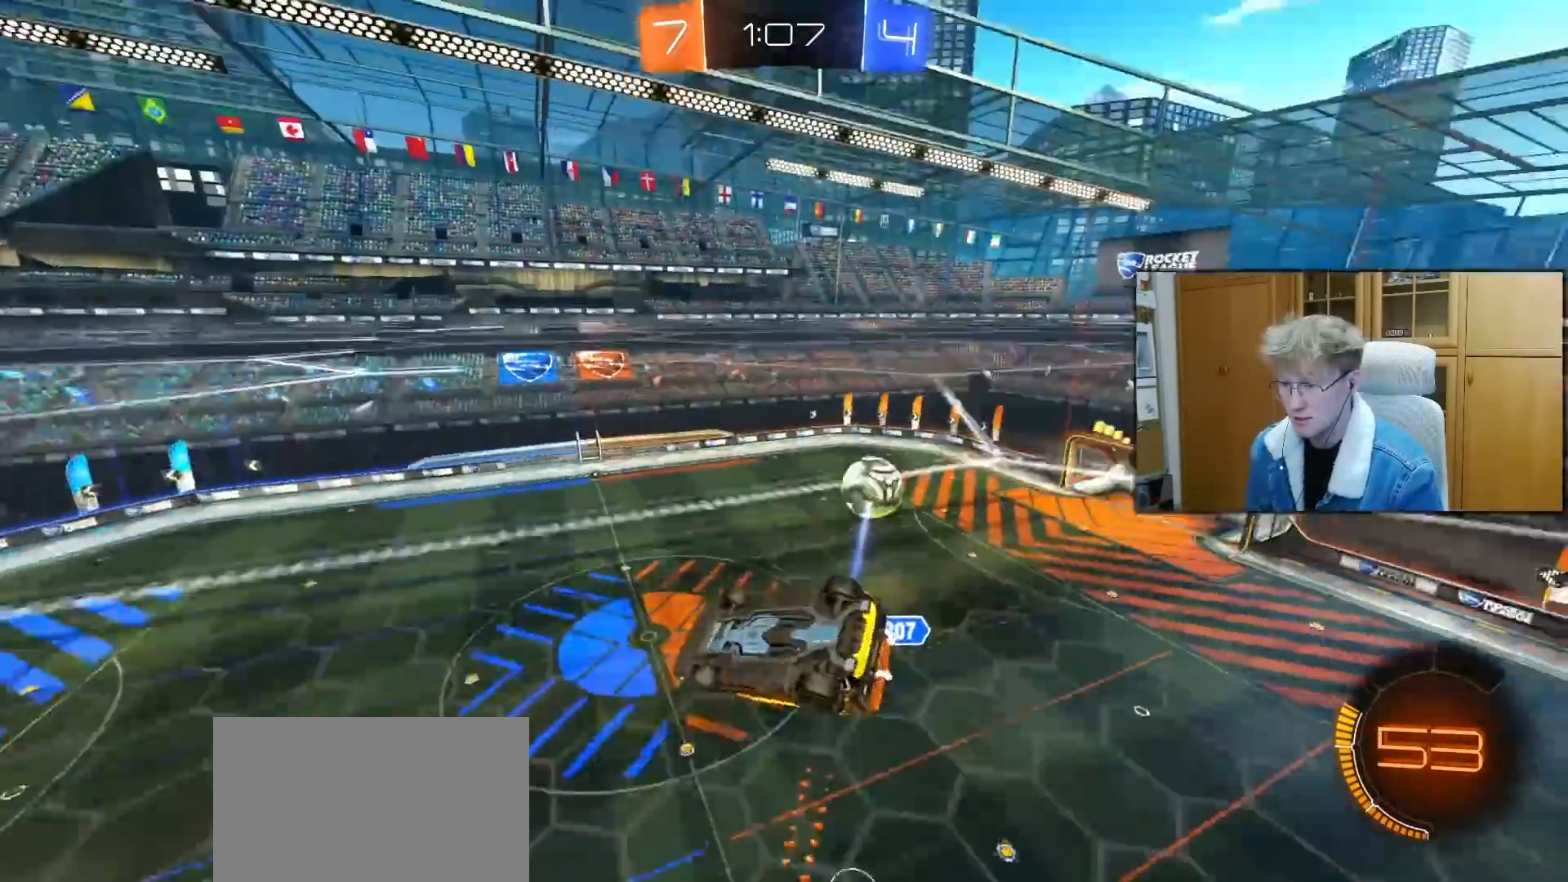
{"buttons": ["R1", "R2"], "left_stick": "center", "right_stick": "center", "events": [[67, "R2", "down"], [117, "left_stick", "center"], [217, "L1", "down"], [217, "R1", "down"], [217, "left_stick", "left"], [333, "L1", "up"], [467, "left_stick", "center"]]}
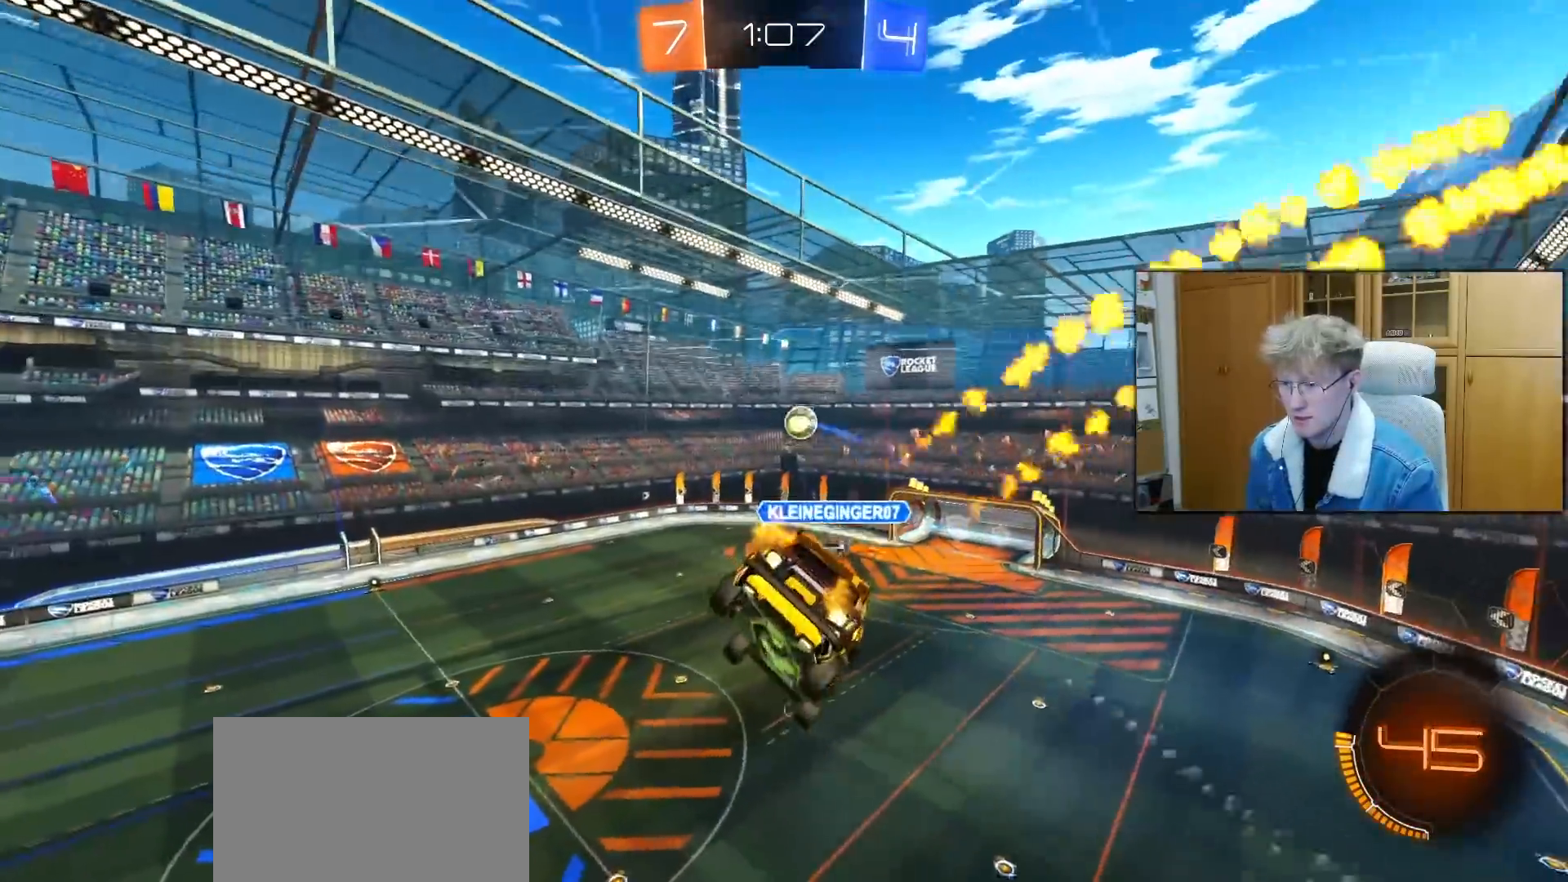
{"buttons": ["L1", "R2"], "left_stick": "down", "right_stick": "center", "events": [[67, "left_stick", "left"], [167, "left_stick", "center"], [350, "left_stick", "down"], [433, "L1", "down"], [450, "R1", "up"]]}
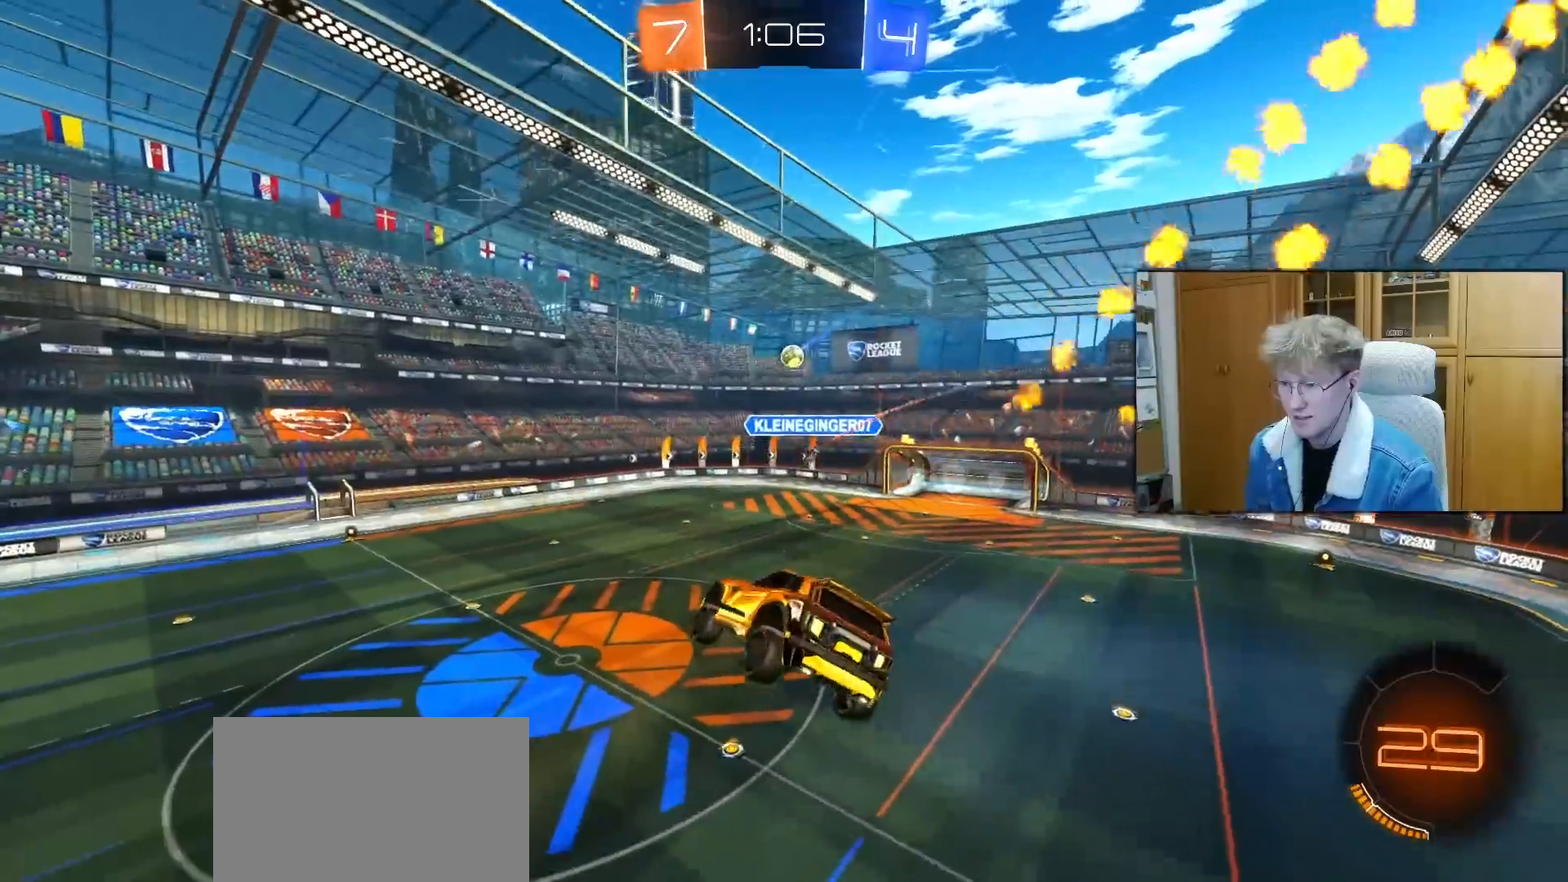
{"buttons": ["R2"], "left_stick": "up", "right_stick": "center", "events": [[33, "L1", "up"], [33, "left_stick", "center"], [183, "left_stick", "down"], [233, "L1", "down"], [267, "left_stick", "left"], [333, "L1", "up"], [333, "left_stick", "center"], [467, "left_stick", "up"]]}
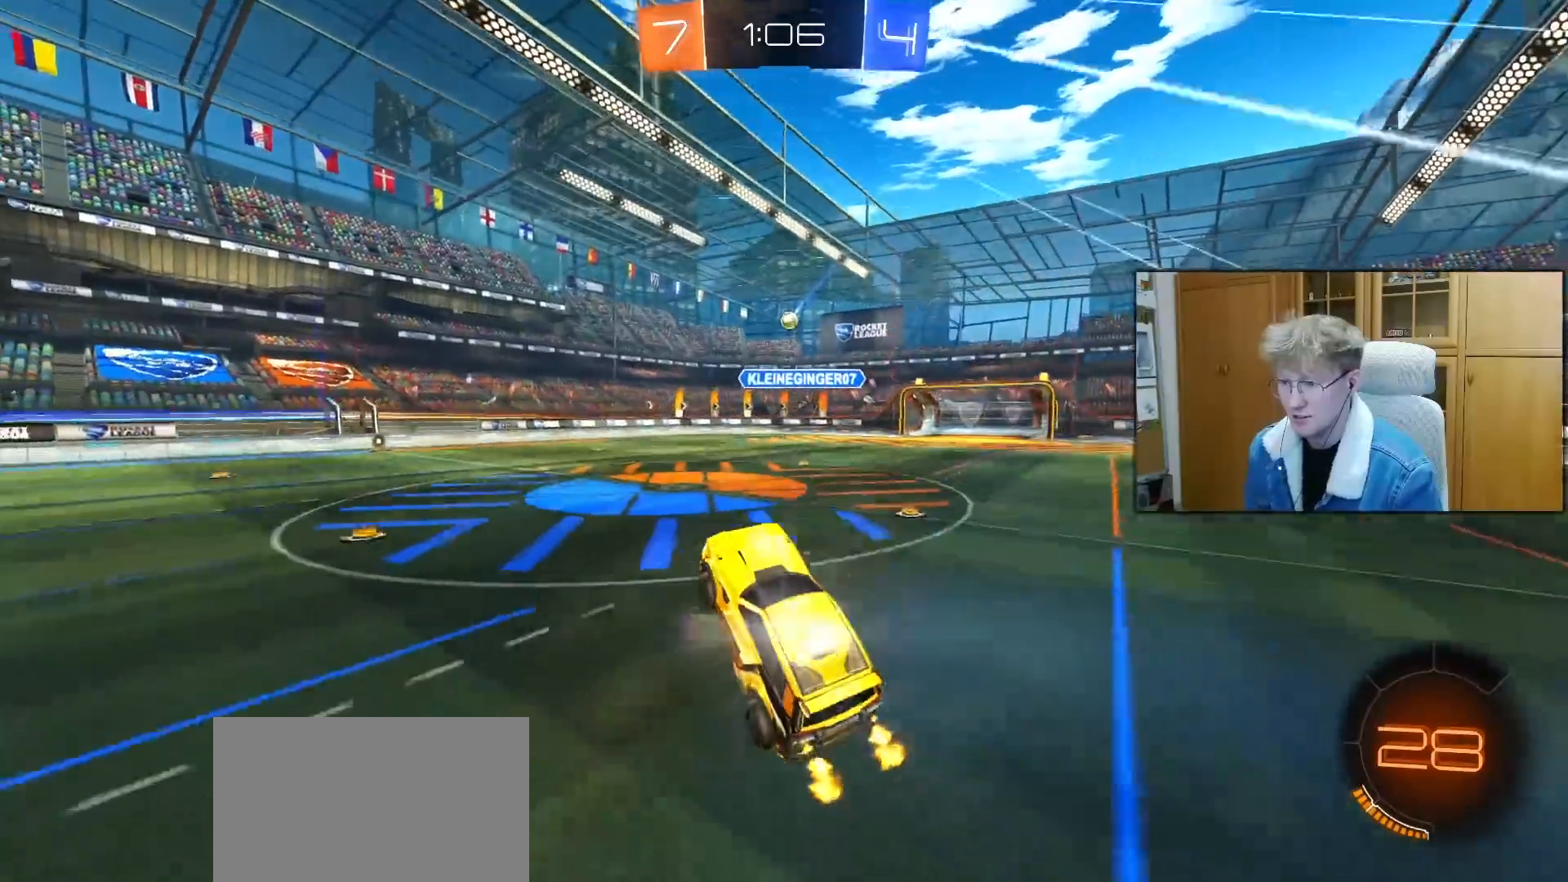
{"buttons": ["R1", "R2"], "left_stick": "up-right", "right_stick": "center", "events": [[83, "CROSS", "down"], [133, "left_stick", "up-right"], [167, "CROSS", "up"], [350, "R1", "down"]]}
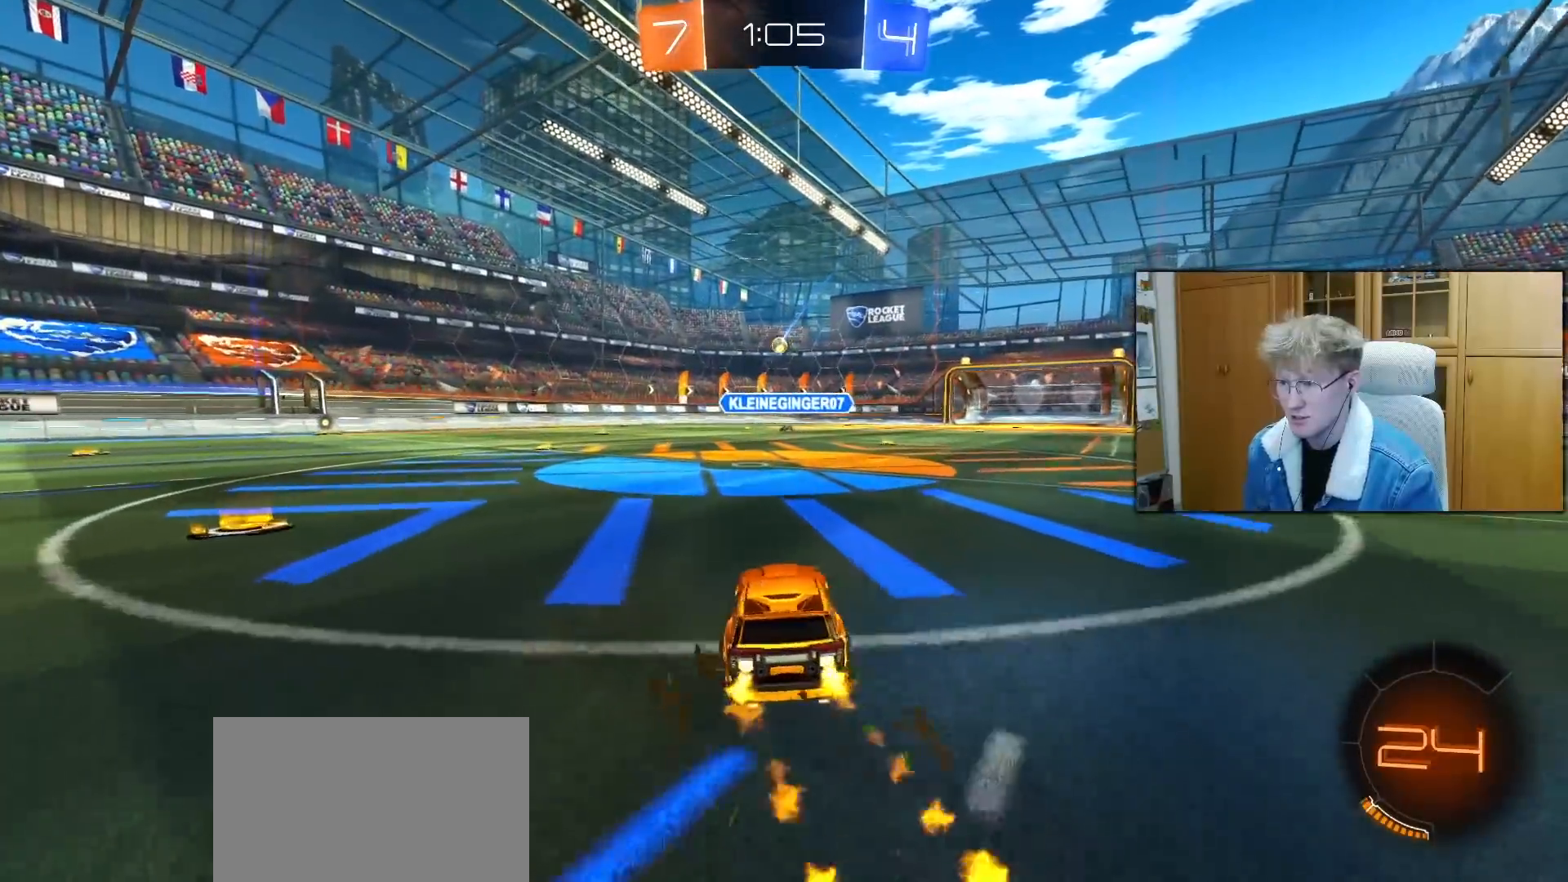
{"buttons": ["L1", "R2"], "left_stick": "down", "right_stick": "center", "events": [[50, "left_stick", "right"], [167, "CROSS", "down"], [250, "L1", "down"], [250, "left_stick", "up"], [267, "CROSS", "up"], [283, "R2", "up"], [333, "CROSS", "down"], [383, "left_stick", "down"], [433, "CROSS", "up"], [450, "R1", "up"], [450, "R2", "down"]]}
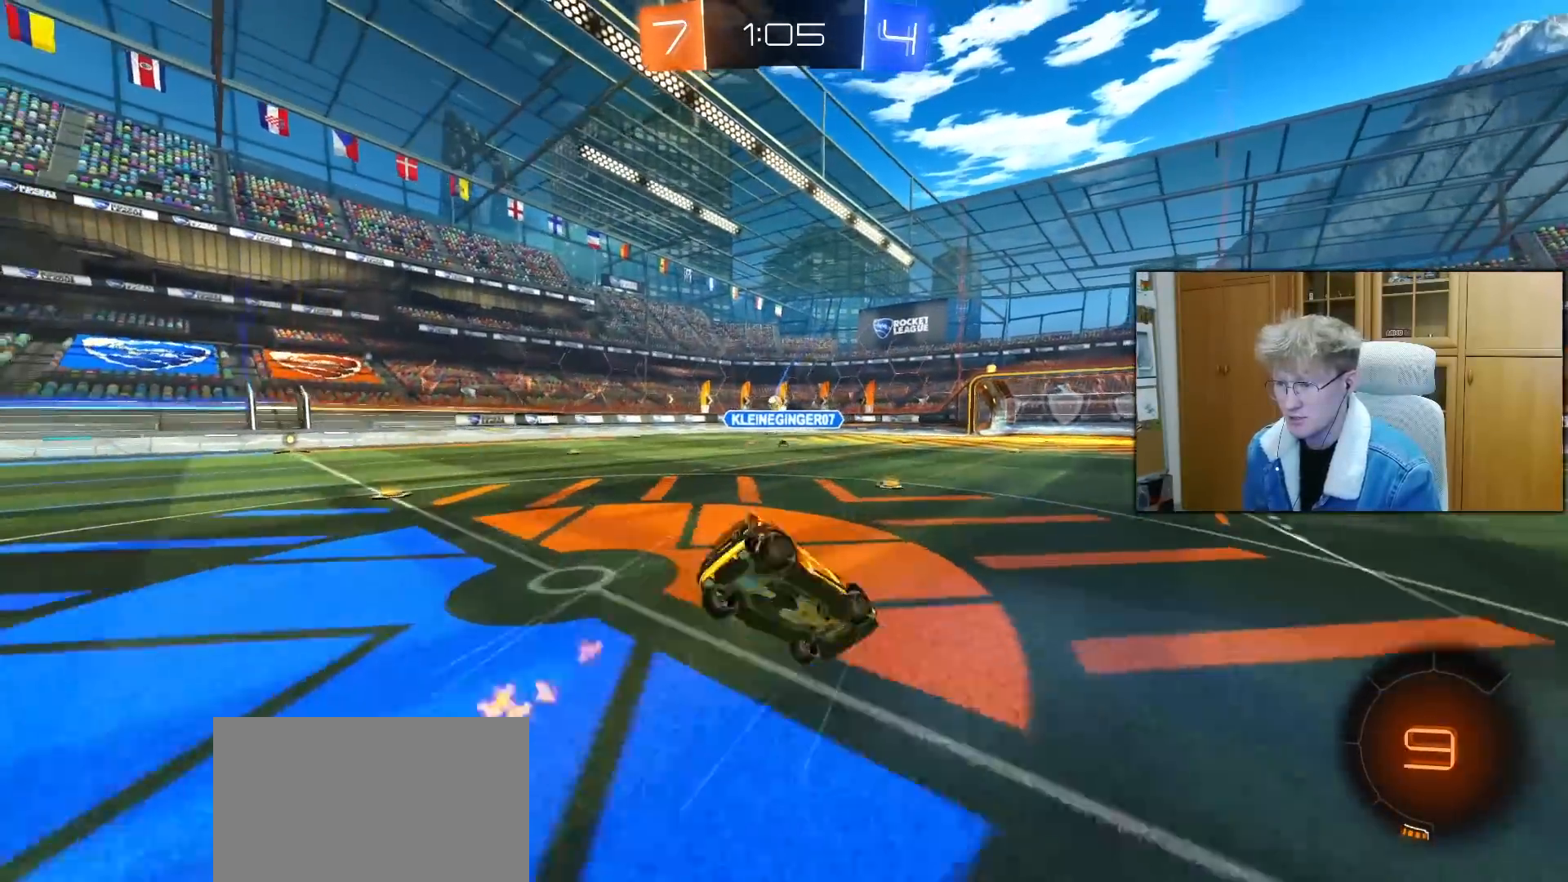
{"buttons": ["L1", "R2"], "left_stick": "left", "right_stick": "center", "events": [[117, "left_stick", "down-left"], [433, "left_stick", "left"]]}
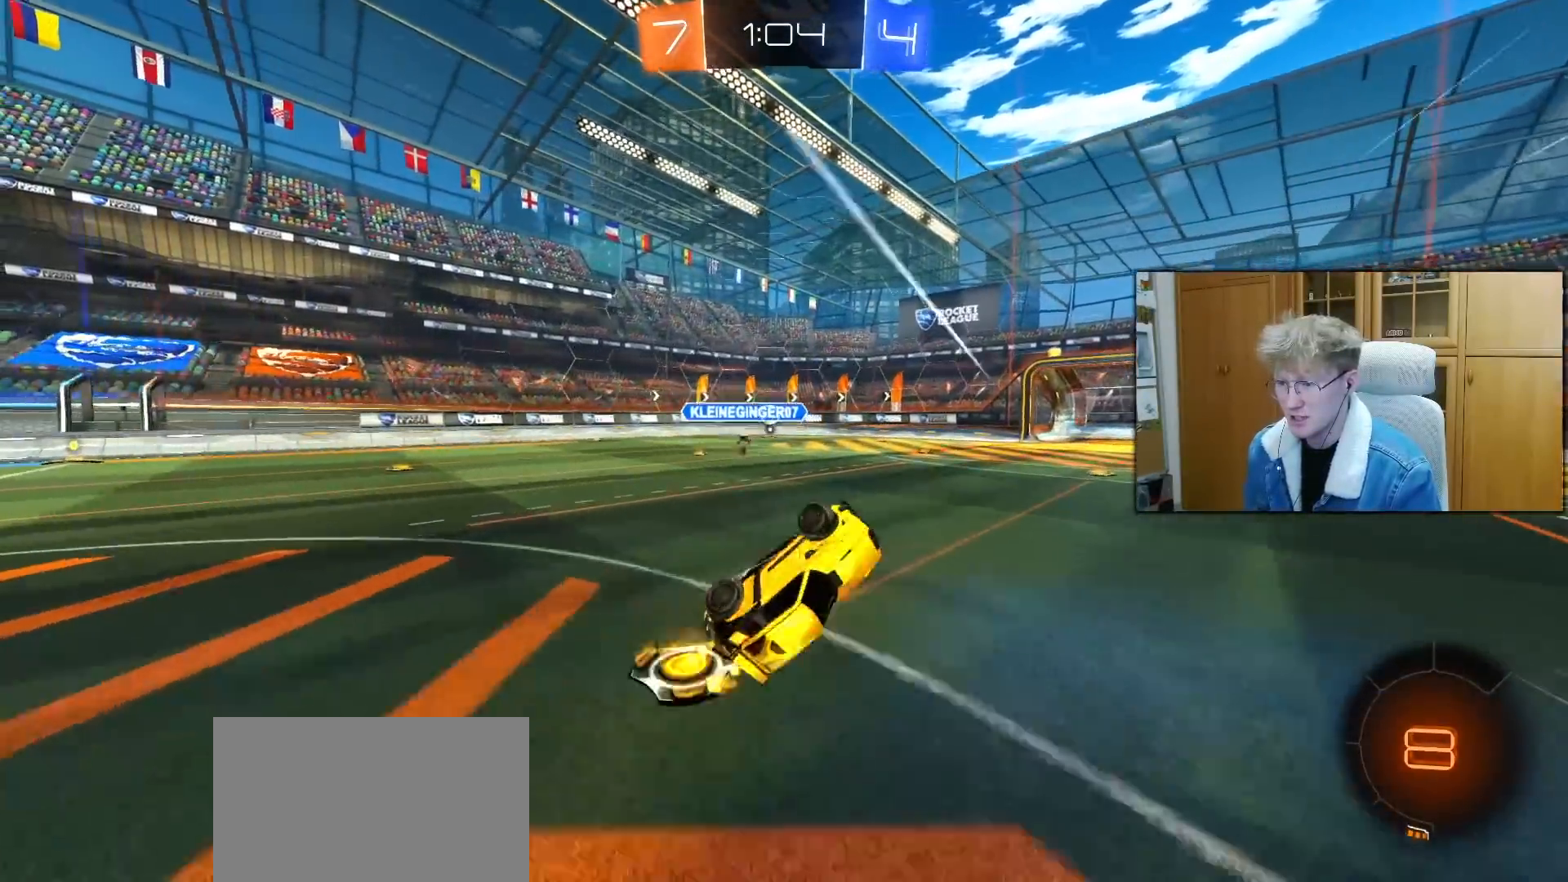
{"buttons": ["R2"], "left_stick": "up-right", "right_stick": "center", "events": [[117, "L1", "up"], [133, "left_stick", "center"], [400, "left_stick", "up-right"]]}
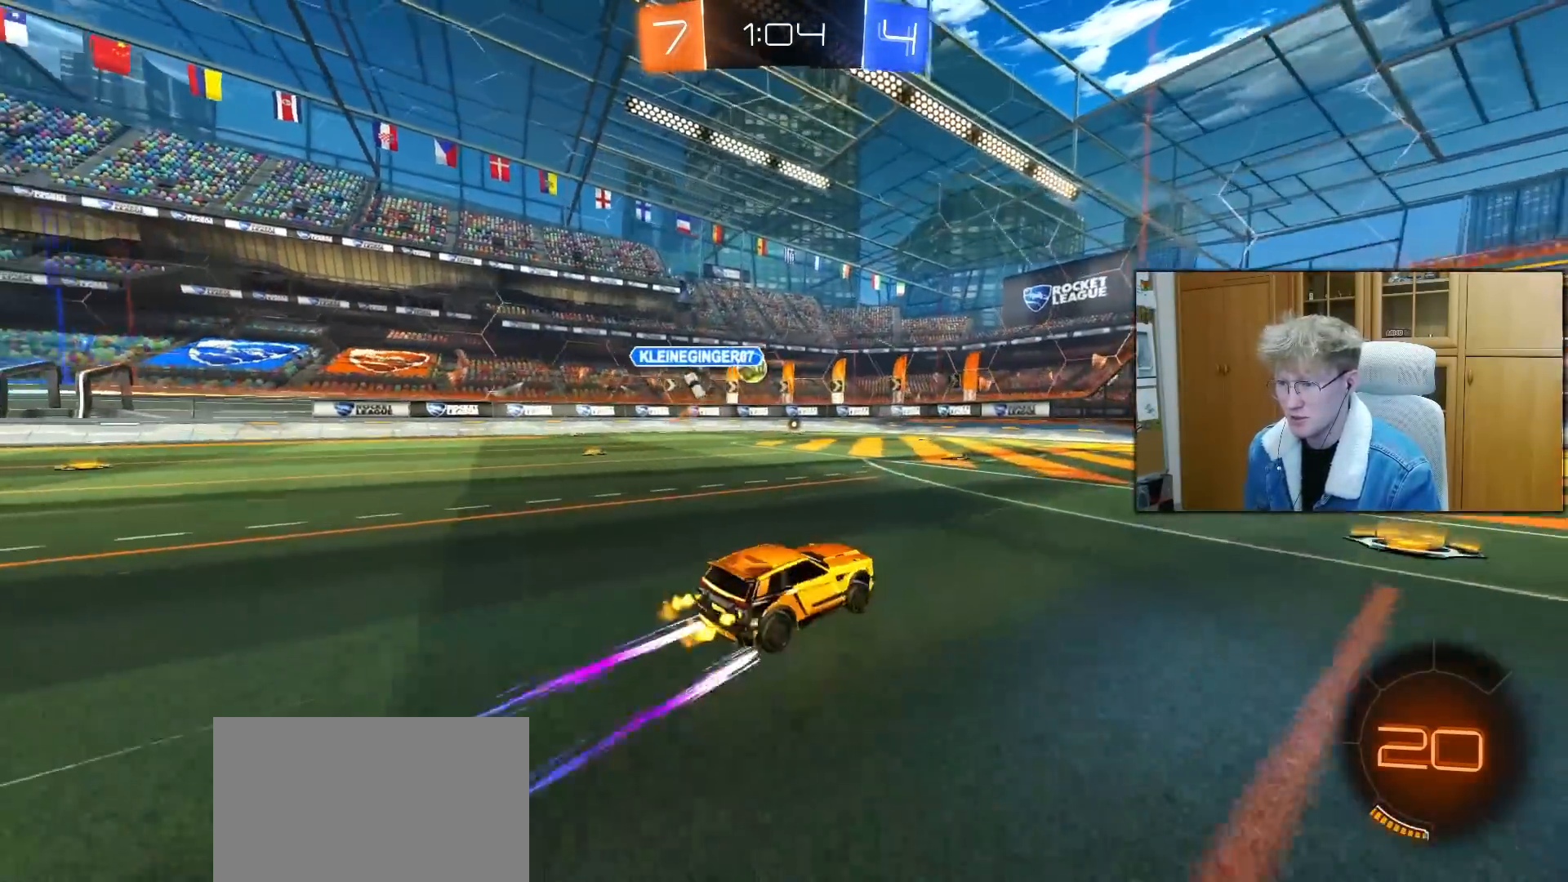
{"buttons": ["R2"], "left_stick": "left", "right_stick": "center", "events": [[333, "left_stick", "center"], [433, "left_stick", "left"]]}
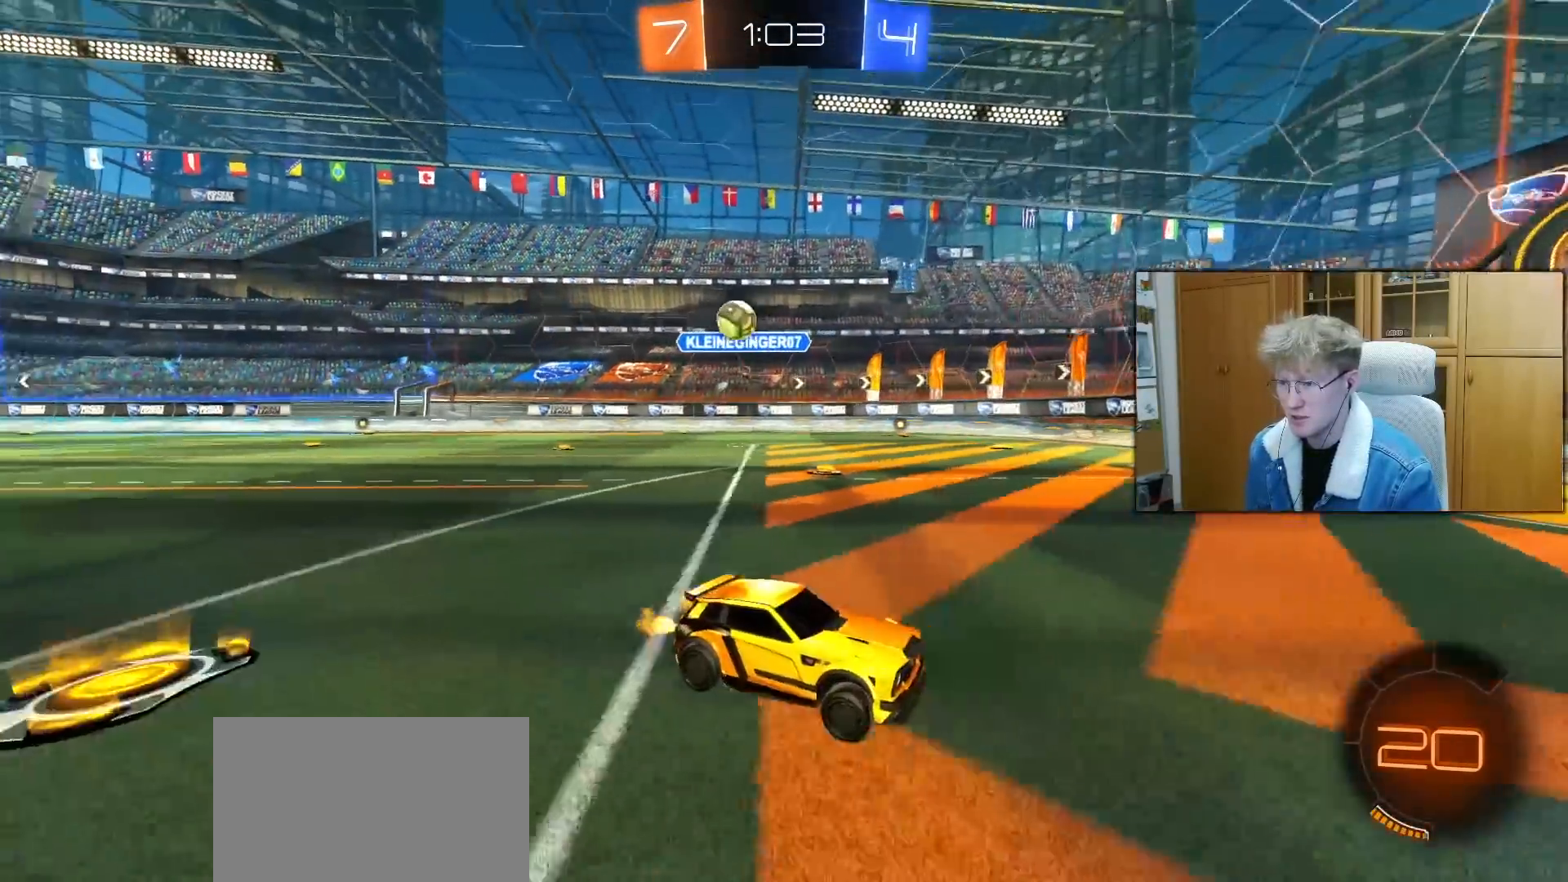
{"buttons": ["L1", "R2"], "left_stick": "right", "right_stick": "center", "events": [[350, "left_stick", "center"], [450, "left_stick", "right"], [467, "L1", "down"]]}
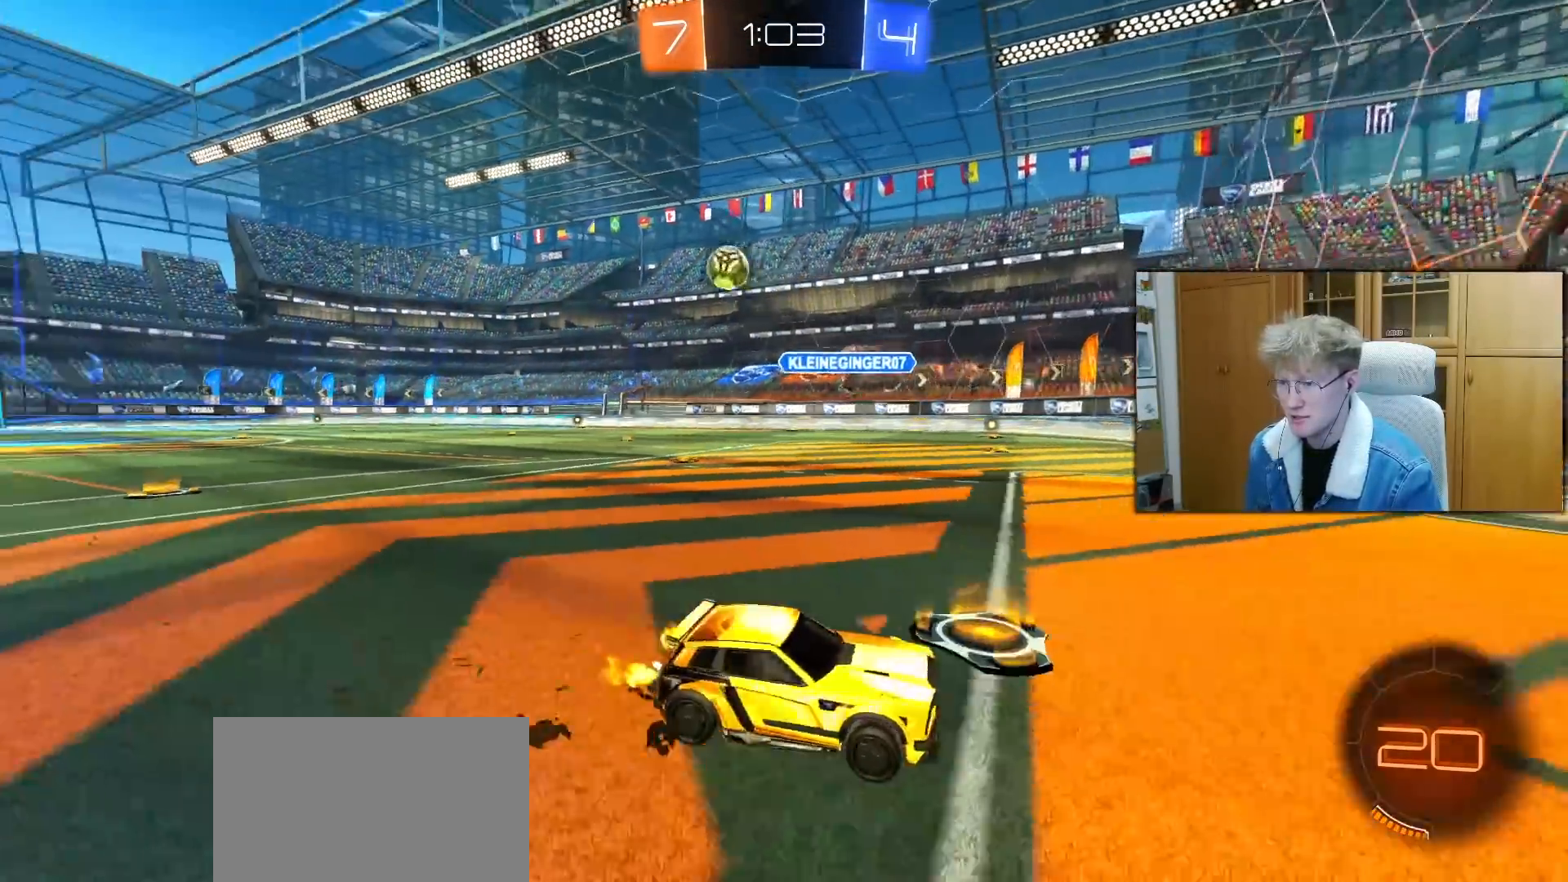
{"buttons": ["R2"], "left_stick": "right", "right_stick": "center", "events": [[217, "L1", "up"]]}
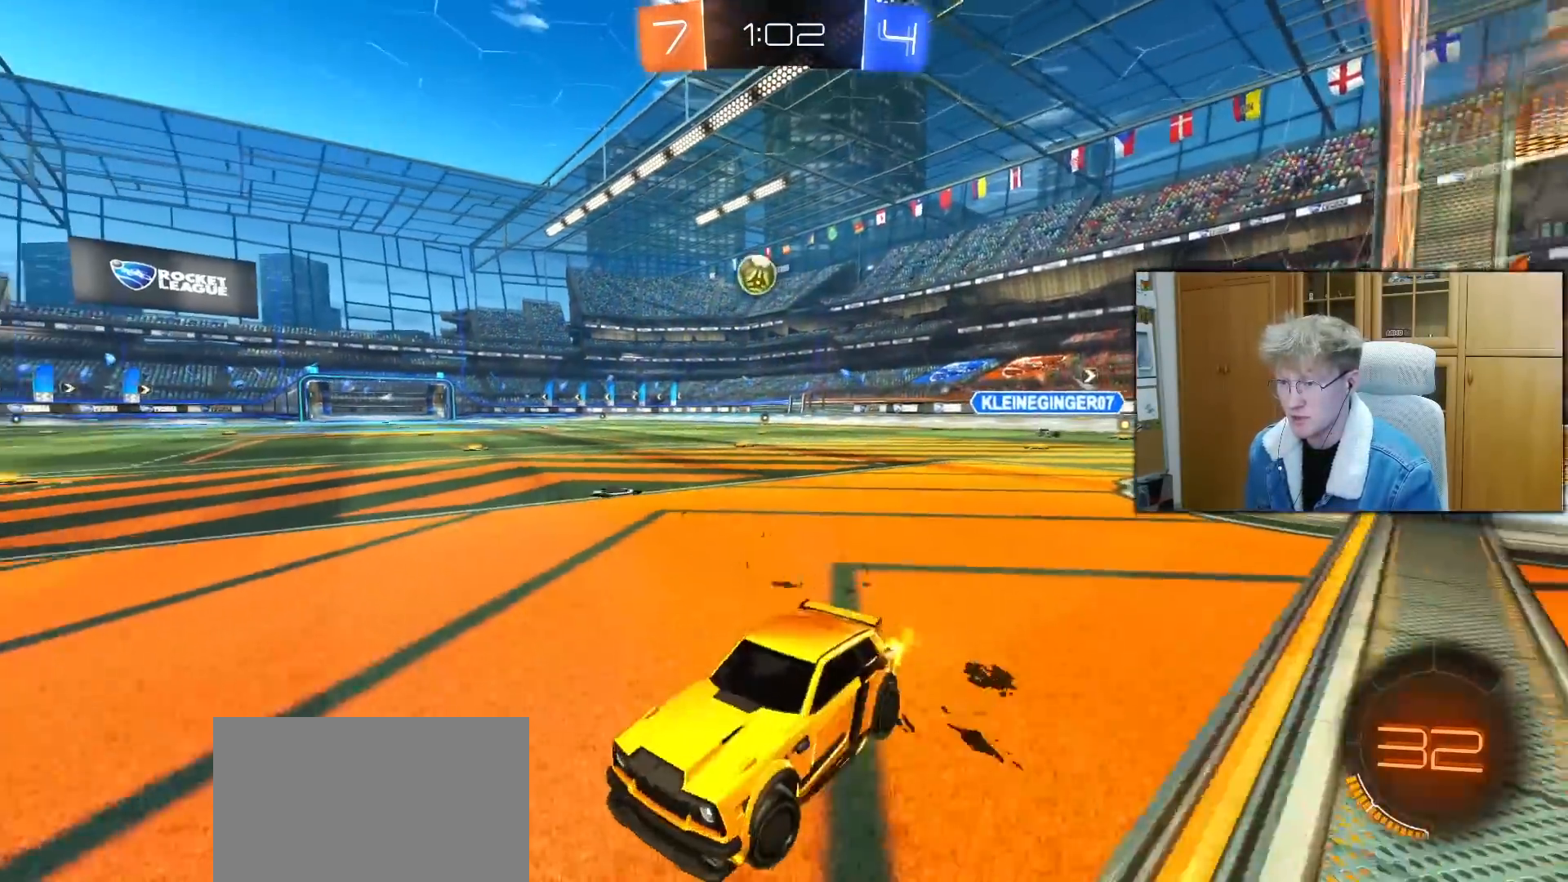
{"buttons": ["R2"], "left_stick": "right", "right_stick": "center", "events": []}
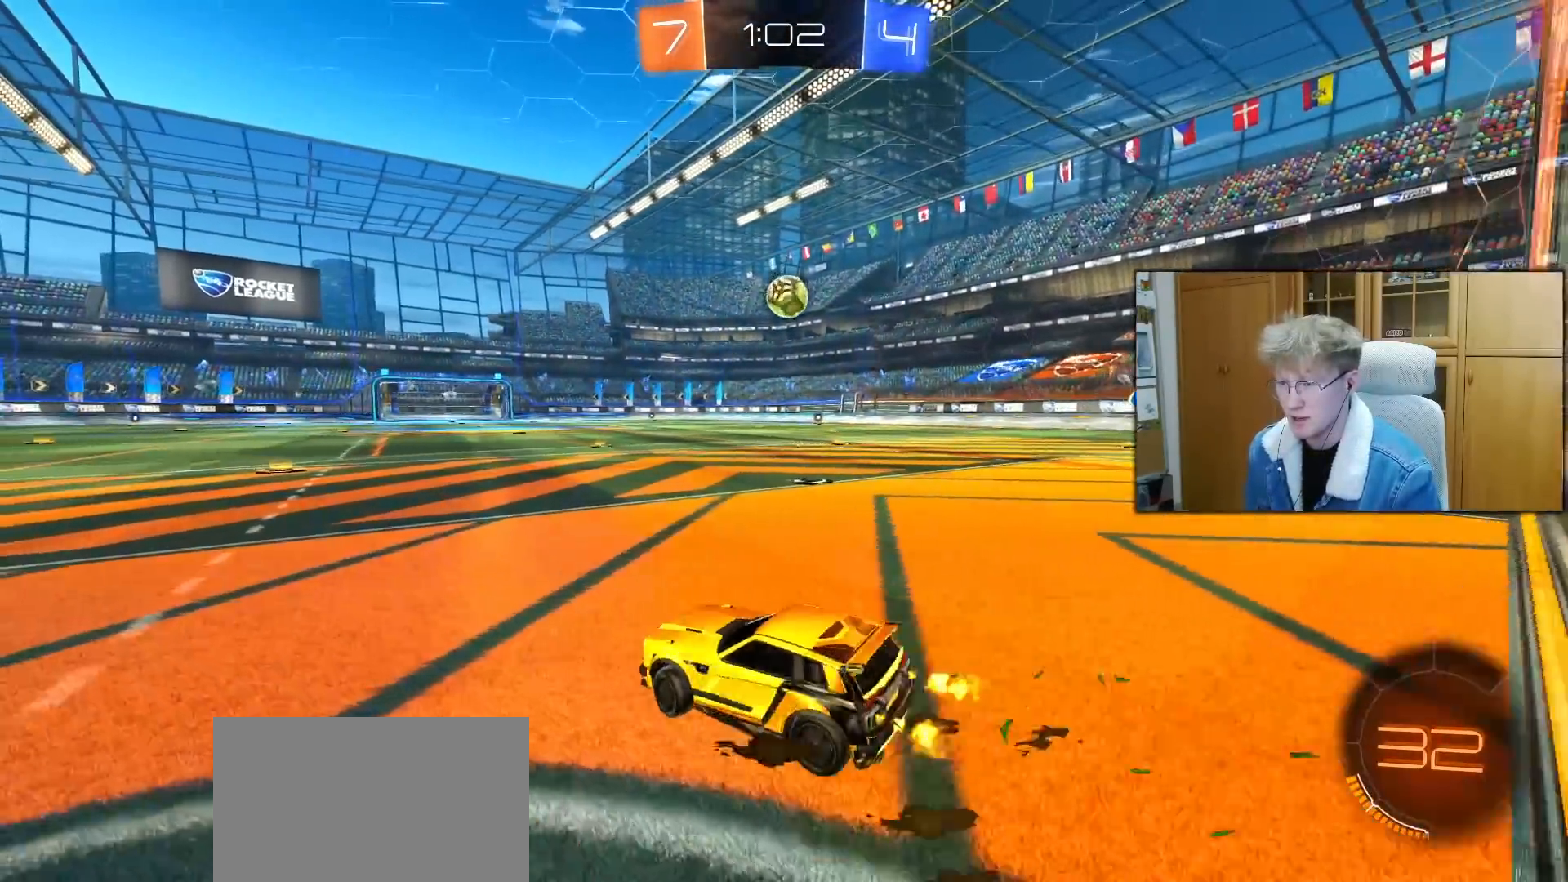
{"buttons": ["R2"], "left_stick": "left", "right_stick": "center", "events": [[233, "left_stick", "center"], [450, "left_stick", "left"]]}
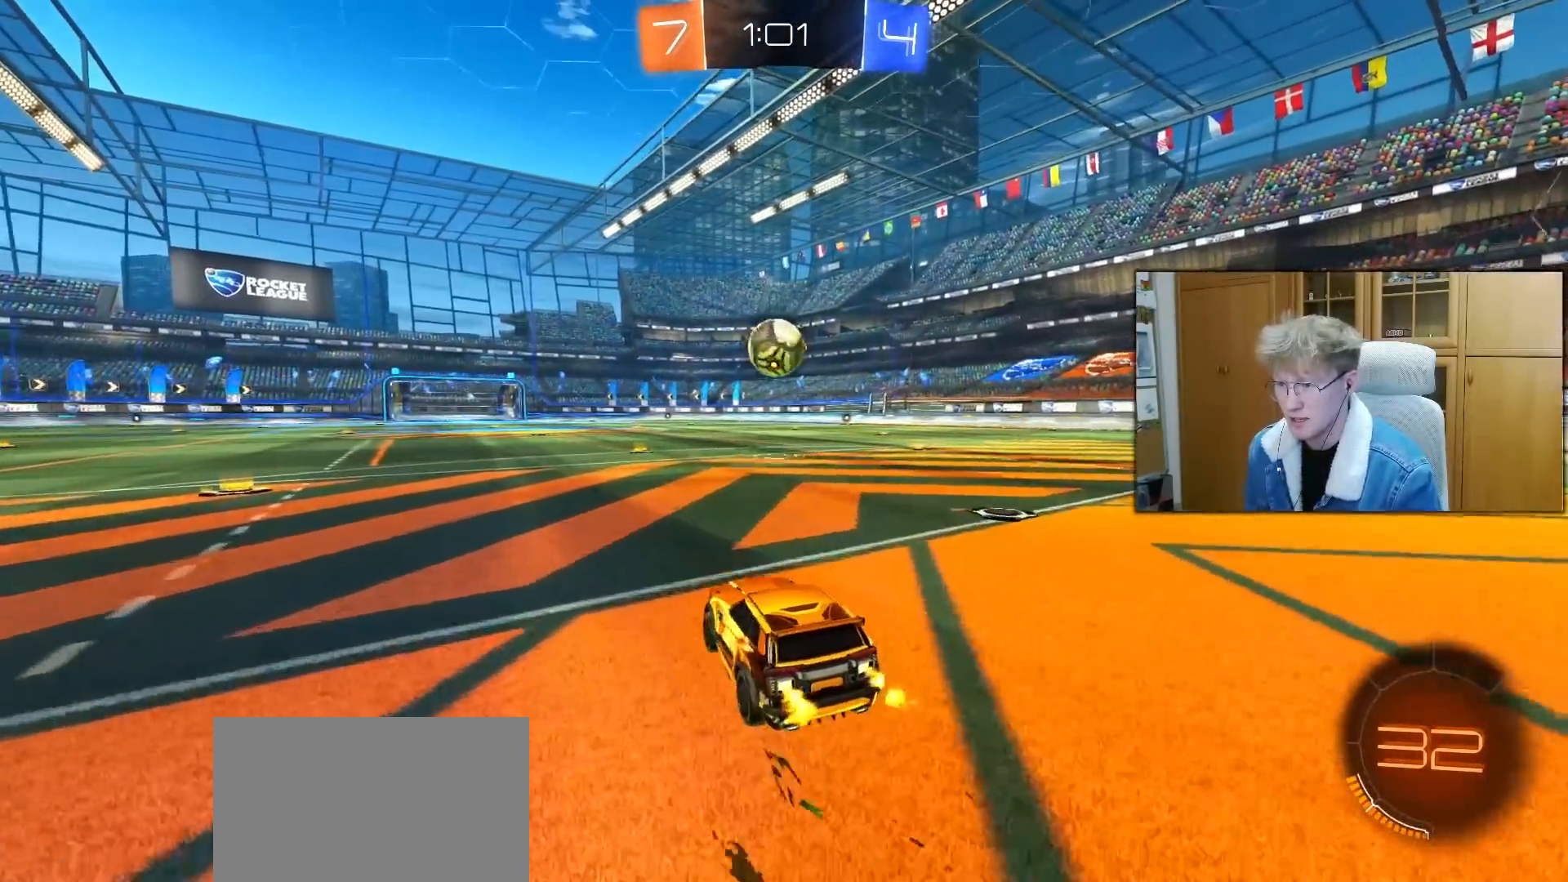
{"buttons": ["R1"], "left_stick": "center", "right_stick": "center", "events": [[17, "left_stick", "center"], [117, "left_stick", "right"], [167, "CROSS", "down"], [200, "left_stick", "down"], [233, "R1", "down"], [250, "R2", "up"], [400, "left_stick", "center"], [450, "CROSS", "up"]]}
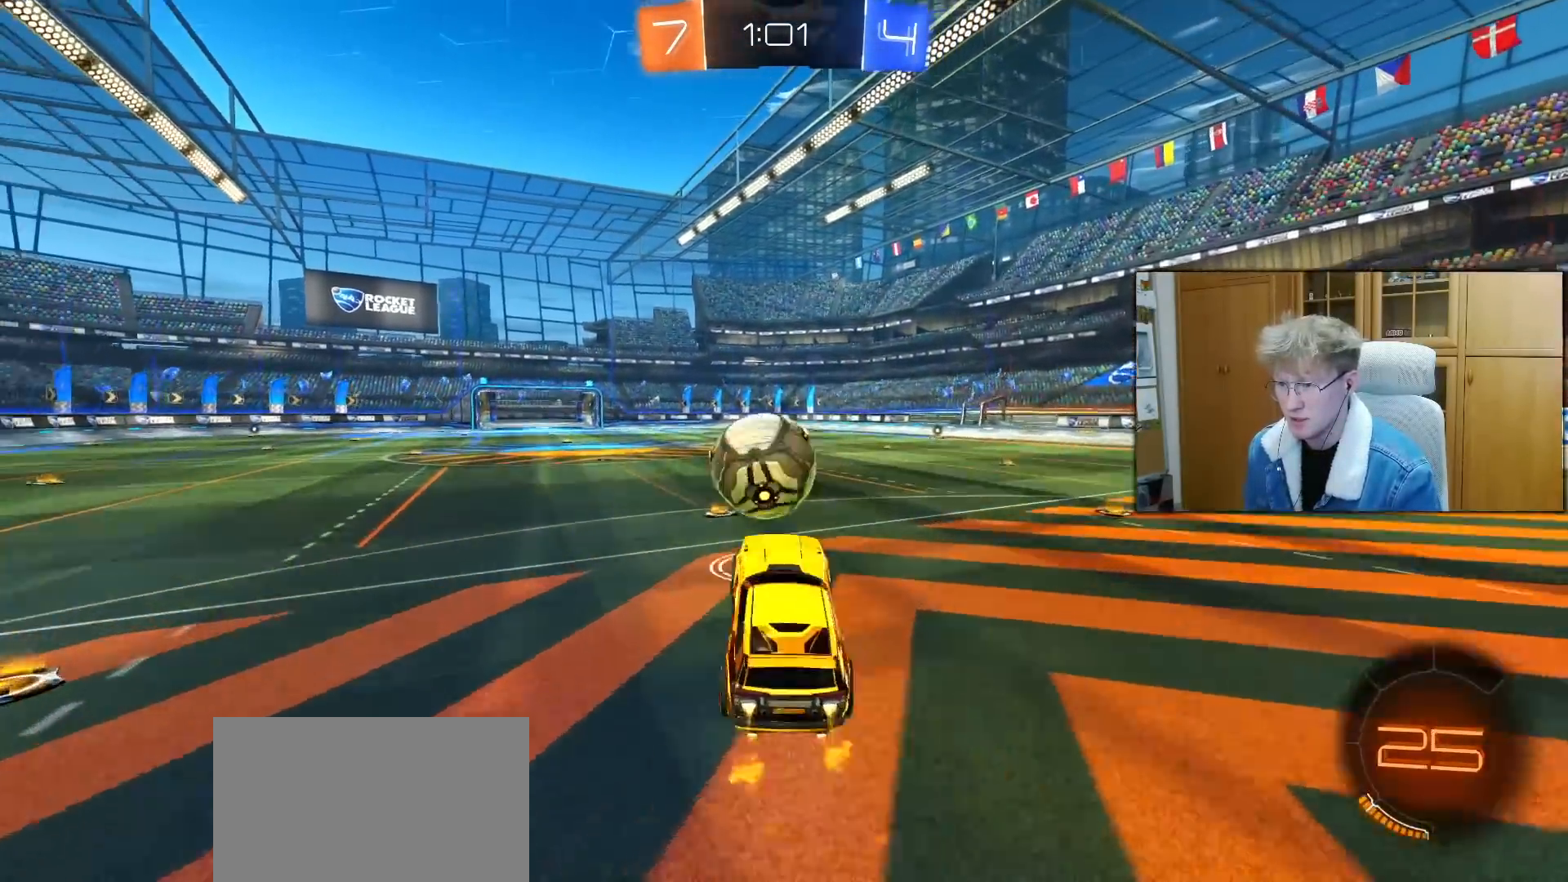
{"buttons": ["L1", "R1"], "left_stick": "down", "right_stick": "center", "events": [[50, "left_stick", "left"], [117, "CROSS", "down"], [117, "L3", "down"], [133, "L1", "down"], [200, "left_stick", "up"], [267, "CROSS", "up"], [317, "left_stick", "down-right"], [467, "left_stick", "down"], [483, "L3", "up"]]}
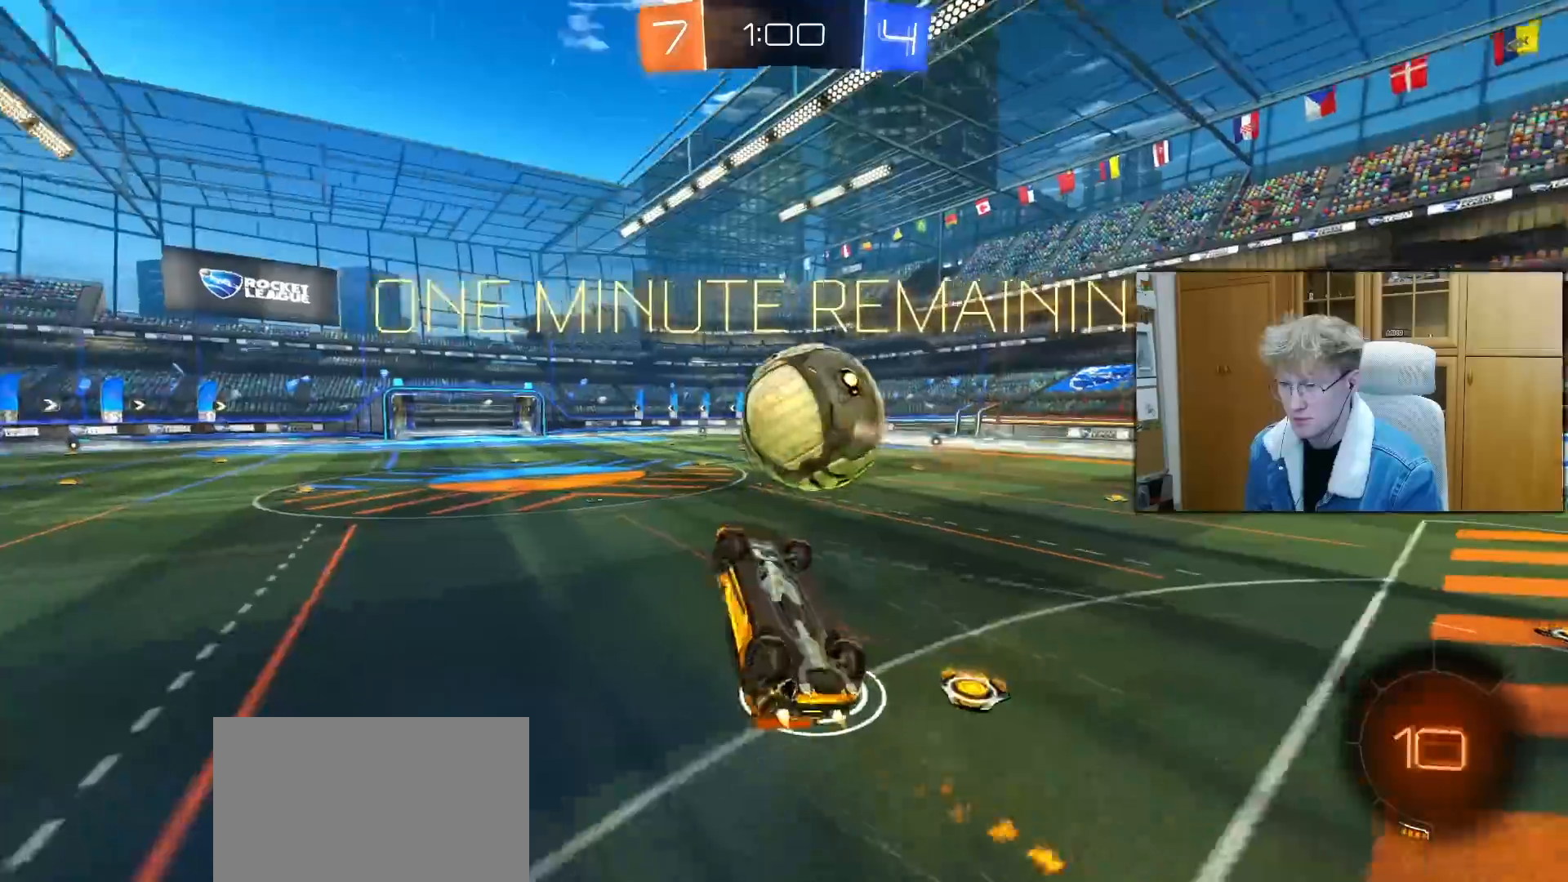
{"buttons": ["R2"], "left_stick": "center", "right_stick": "center", "events": [[117, "left_stick", "down-left"], [317, "left_stick", "up-left"], [333, "R1", "up"], [350, "R2", "down"], [417, "L1", "up"], [467, "left_stick", "center"]]}
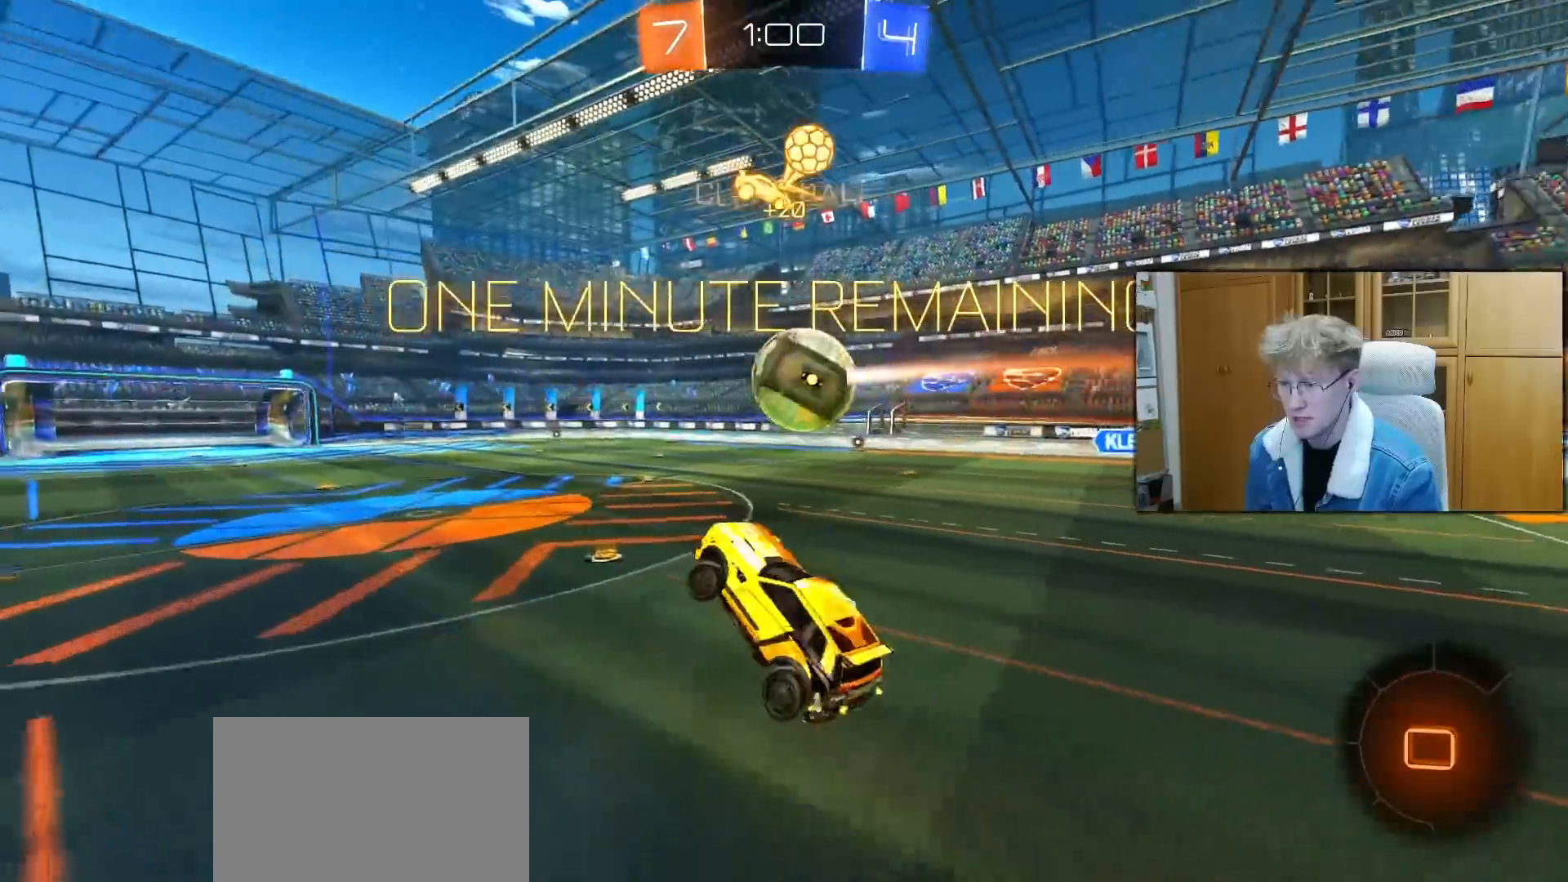
{"buttons": ["R2"], "left_stick": "up-right", "right_stick": "center", "events": [[200, "left_stick", "up-right"], [250, "left_stick", "center"], [450, "left_stick", "up-right"]]}
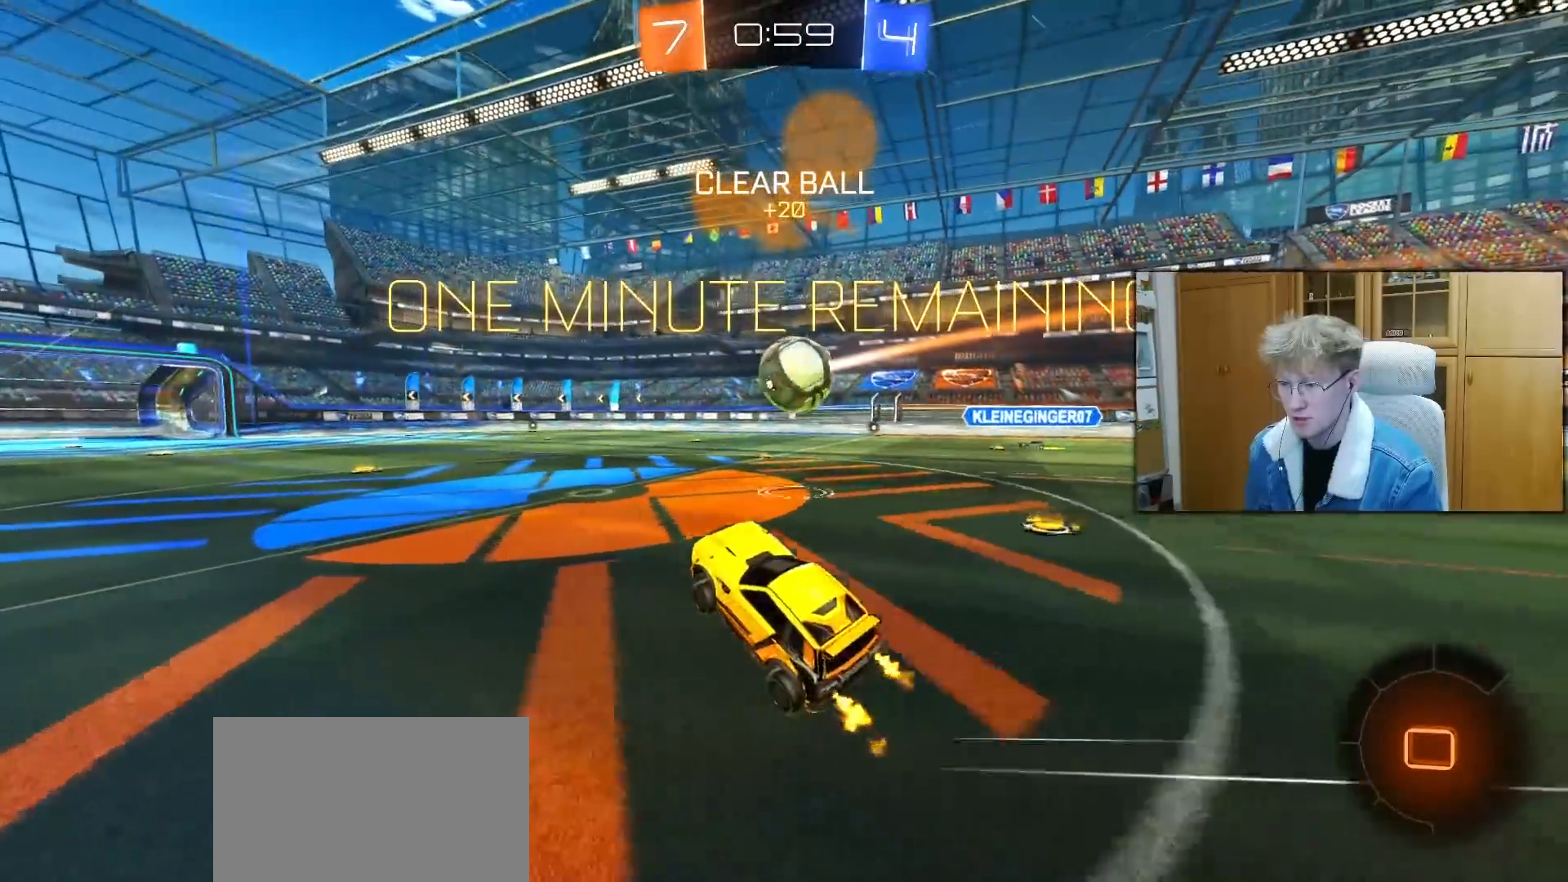
{"buttons": ["L1", "R2"], "left_stick": "right", "right_stick": "center", "events": [[117, "left_stick", "center"], [200, "CROSS", "down"], [217, "L1", "down"], [217, "left_stick", "right"], [283, "CROSS", "up"], [300, "left_stick", "up-right"], [333, "CROSS", "down"], [417, "left_stick", "right"], [433, "CROSS", "up"]]}
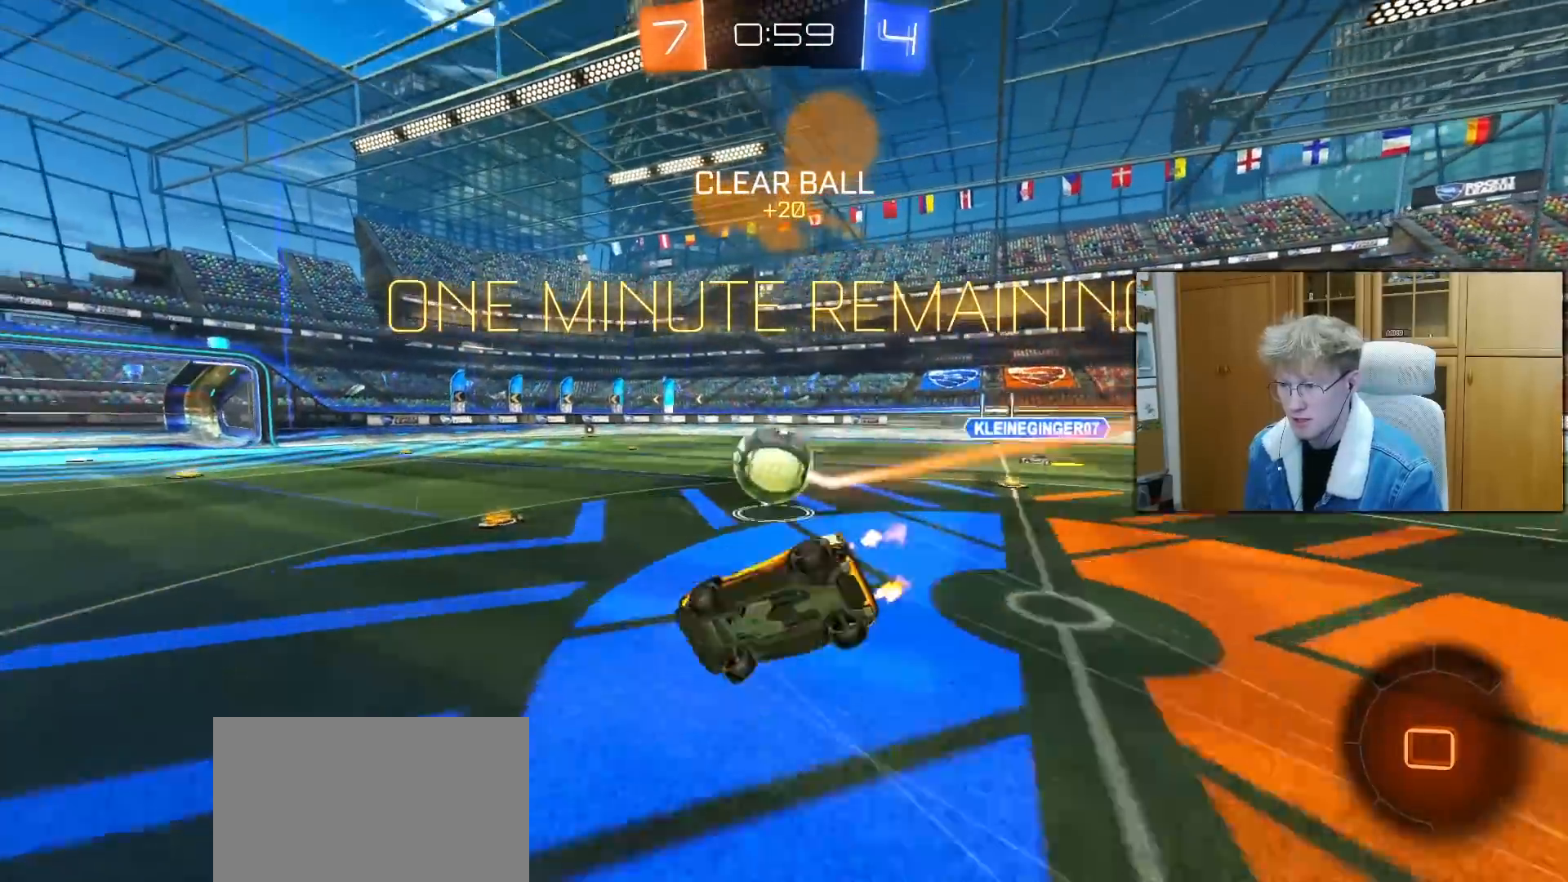
{"buttons": [], "left_stick": "center", "right_stick": "center", "events": [[33, "R2", "up"], [117, "TRIANGLE", "down"], [200, "TRIANGLE", "up"], [200, "left_stick", "up-right"], [433, "L1", "up"], [483, "left_stick", "center"]]}
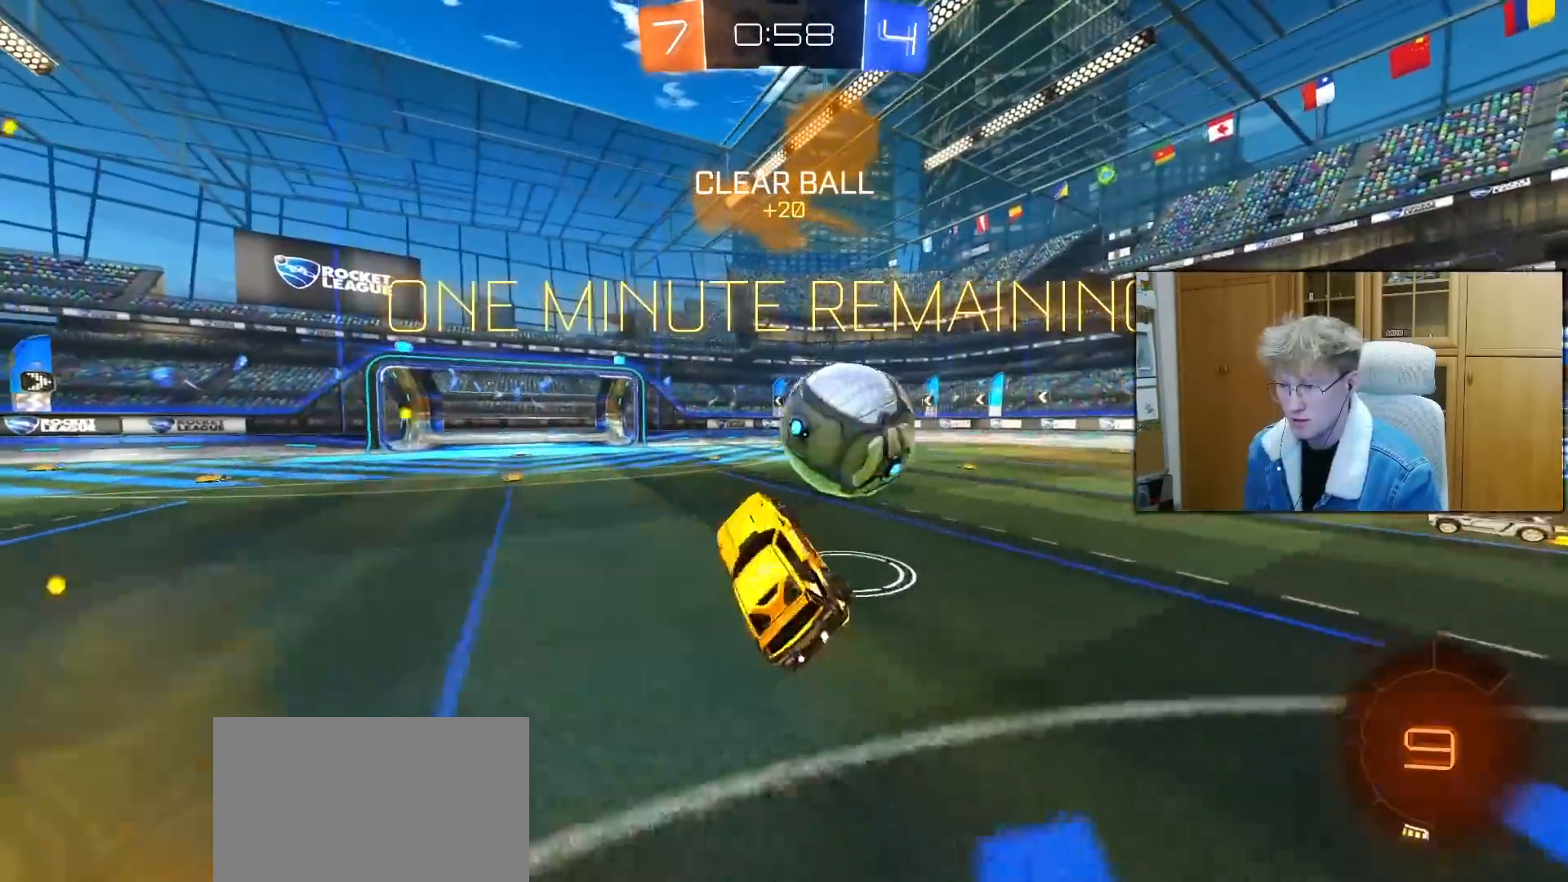
{"buttons": ["R2"], "left_stick": "left", "right_stick": "center", "events": [[33, "R2", "down"], [350, "R1", "down"], [433, "left_stick", "left"], [500, "R1", "up"]]}
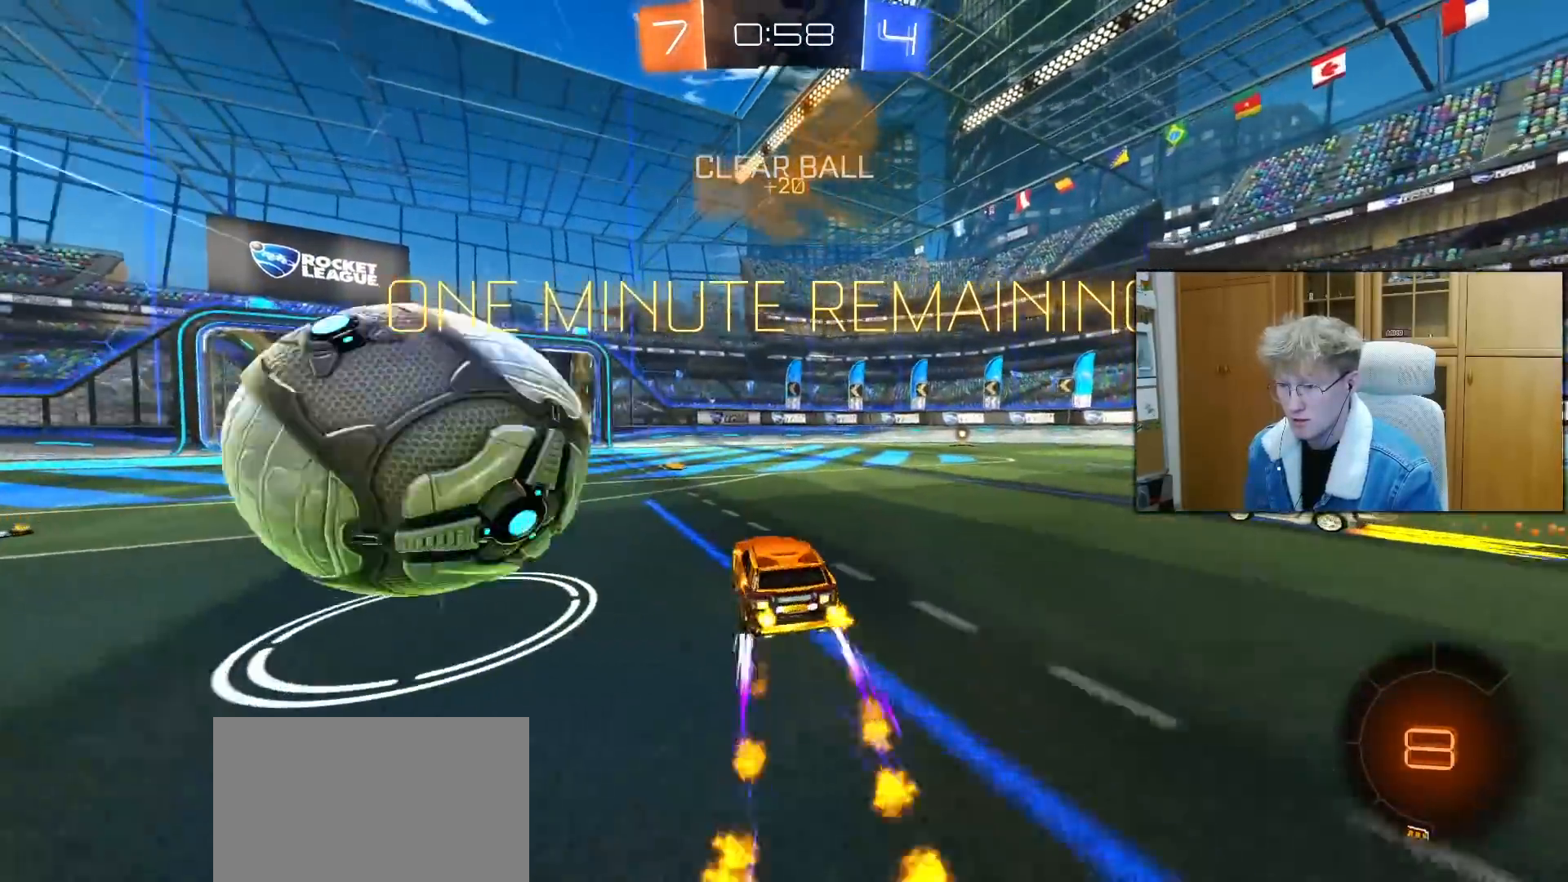
{"buttons": ["R1", "R2"], "left_stick": "center", "right_stick": "center", "events": [[100, "L2", "down"], [100, "R2", "up"], [300, "R2", "down"], [317, "L2", "up"], [433, "left_stick", "center"], [483, "R1", "down"]]}
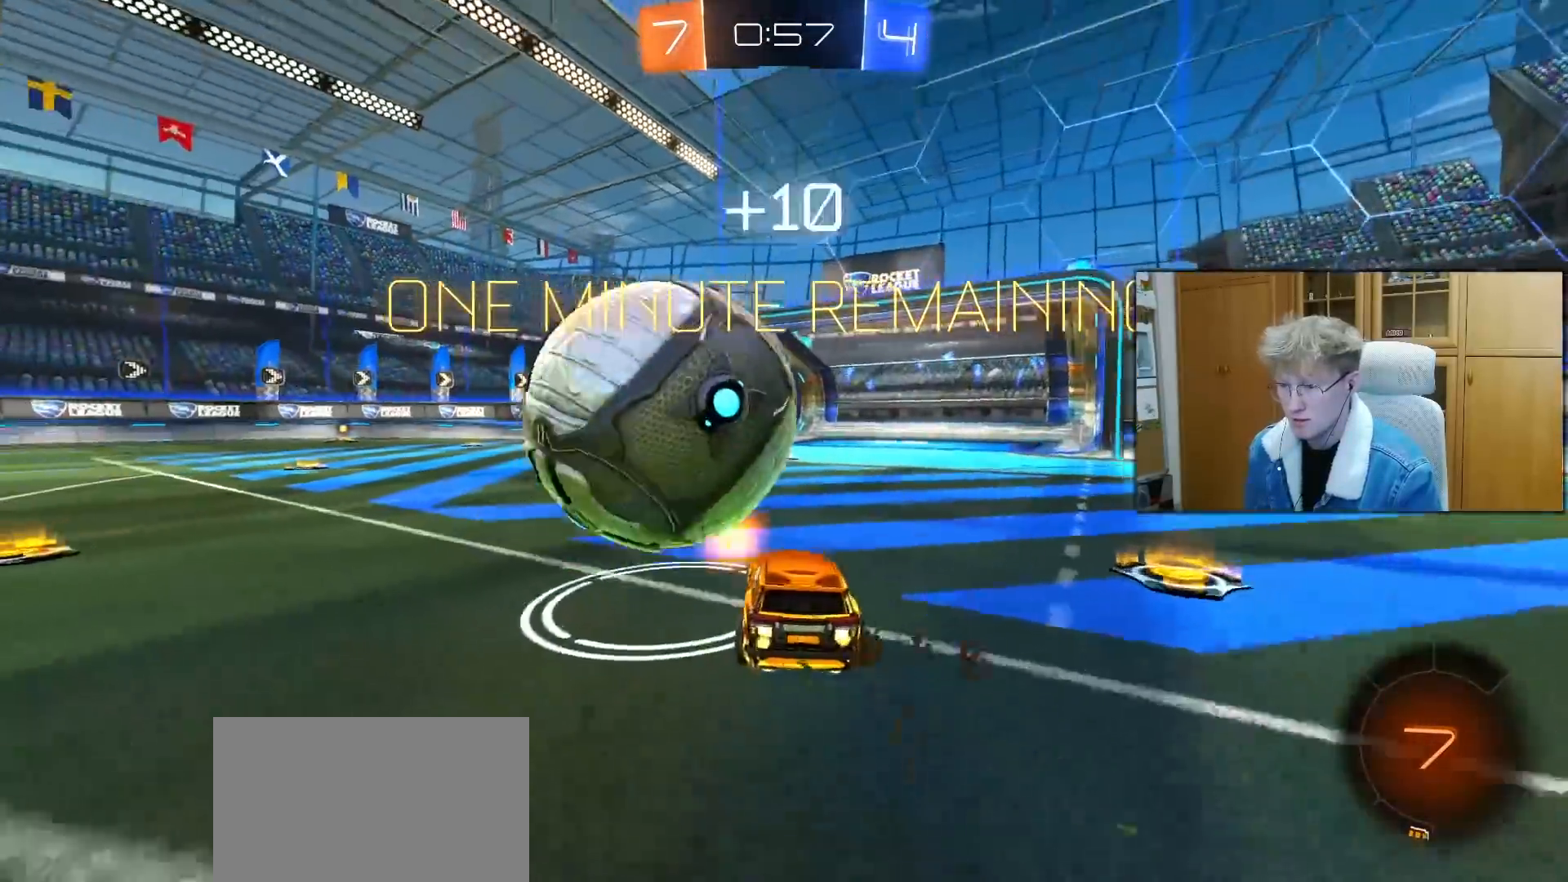
{"buttons": ["R2"], "left_stick": "right", "right_stick": "center", "events": [[17, "left_stick", "up-right"], [150, "left_stick", "left"], [167, "CROSS", "down"], [233, "CROSS", "up"], [383, "R1", "up"], [433, "left_stick", "right"]]}